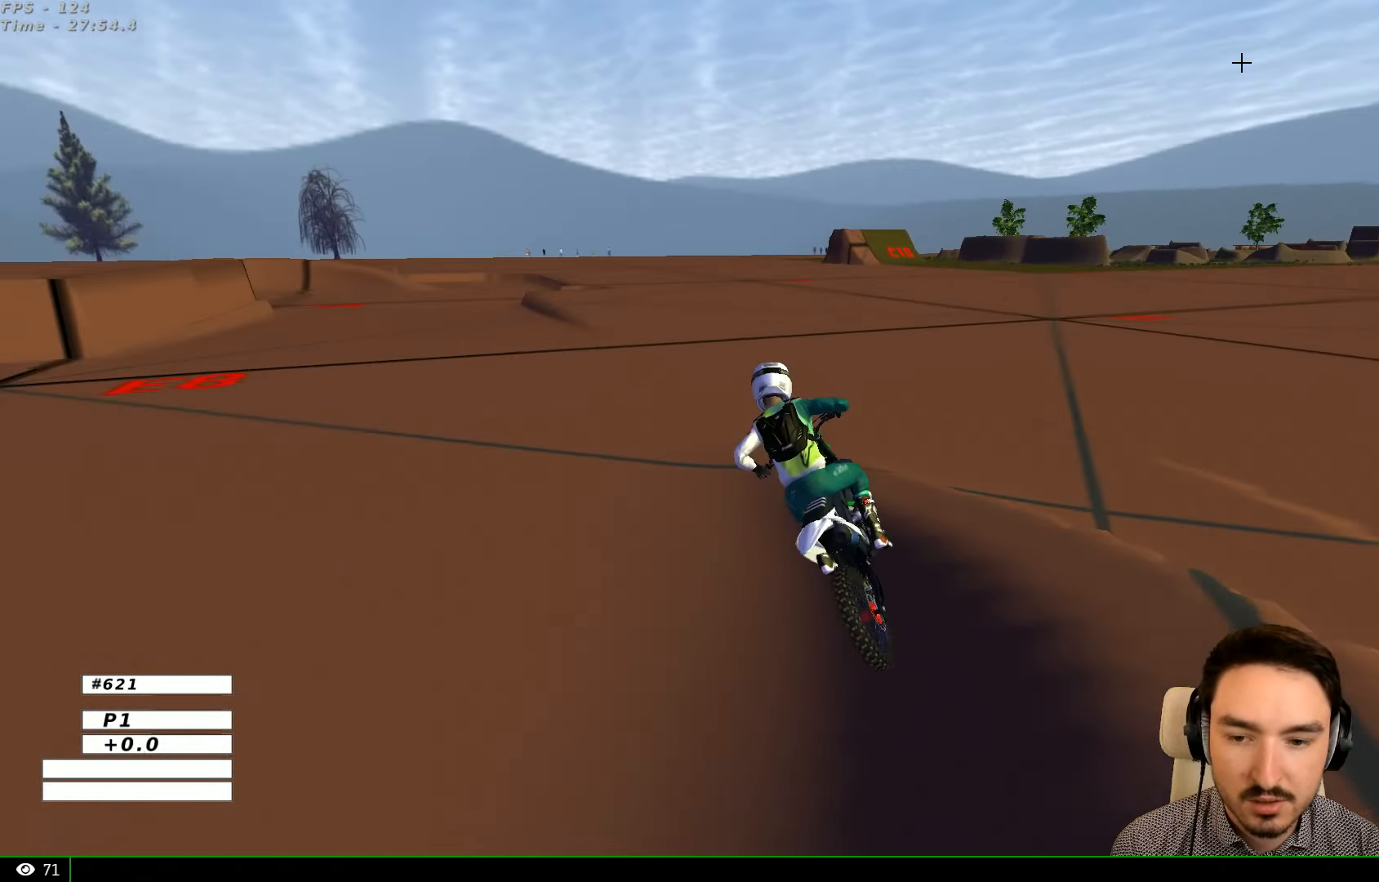
Gameplay with a controller (Xbox layout); each line is a JSON object with the inputs held at the frame after it. "events" lists button and stick changes between this image and that frame as [ms after this image, input, new state], when the widget could be followed in between. Not read: L1 L3 R3.
{"buttons": ["R2"], "left_stick": "center", "right_stick": "center", "events": [[267, "Y", "down"], [367, "R2", "down"], [367, "Y", "up"]]}
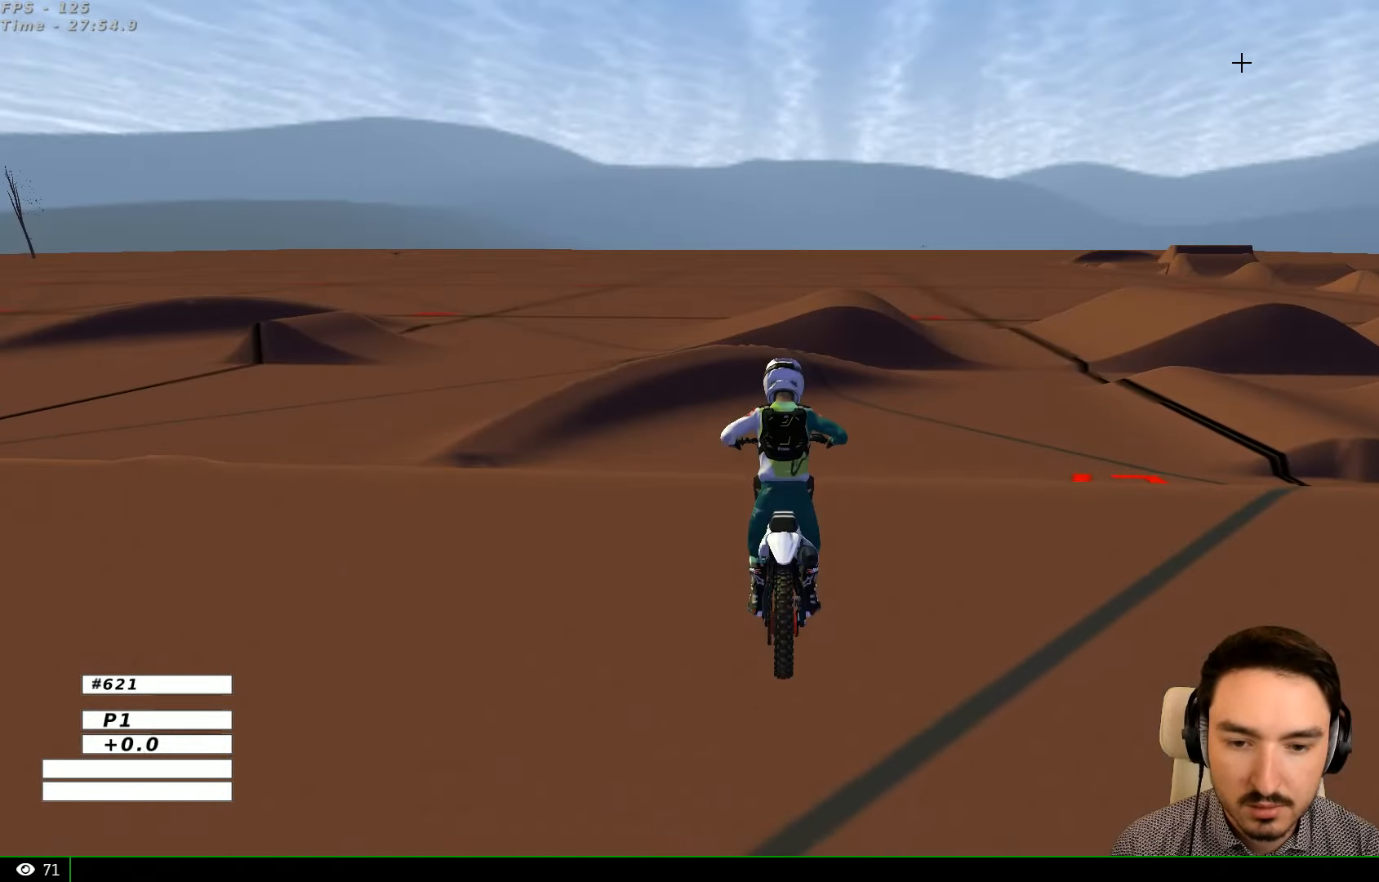
{"buttons": ["R2"], "left_stick": "center", "right_stick": "center", "events": []}
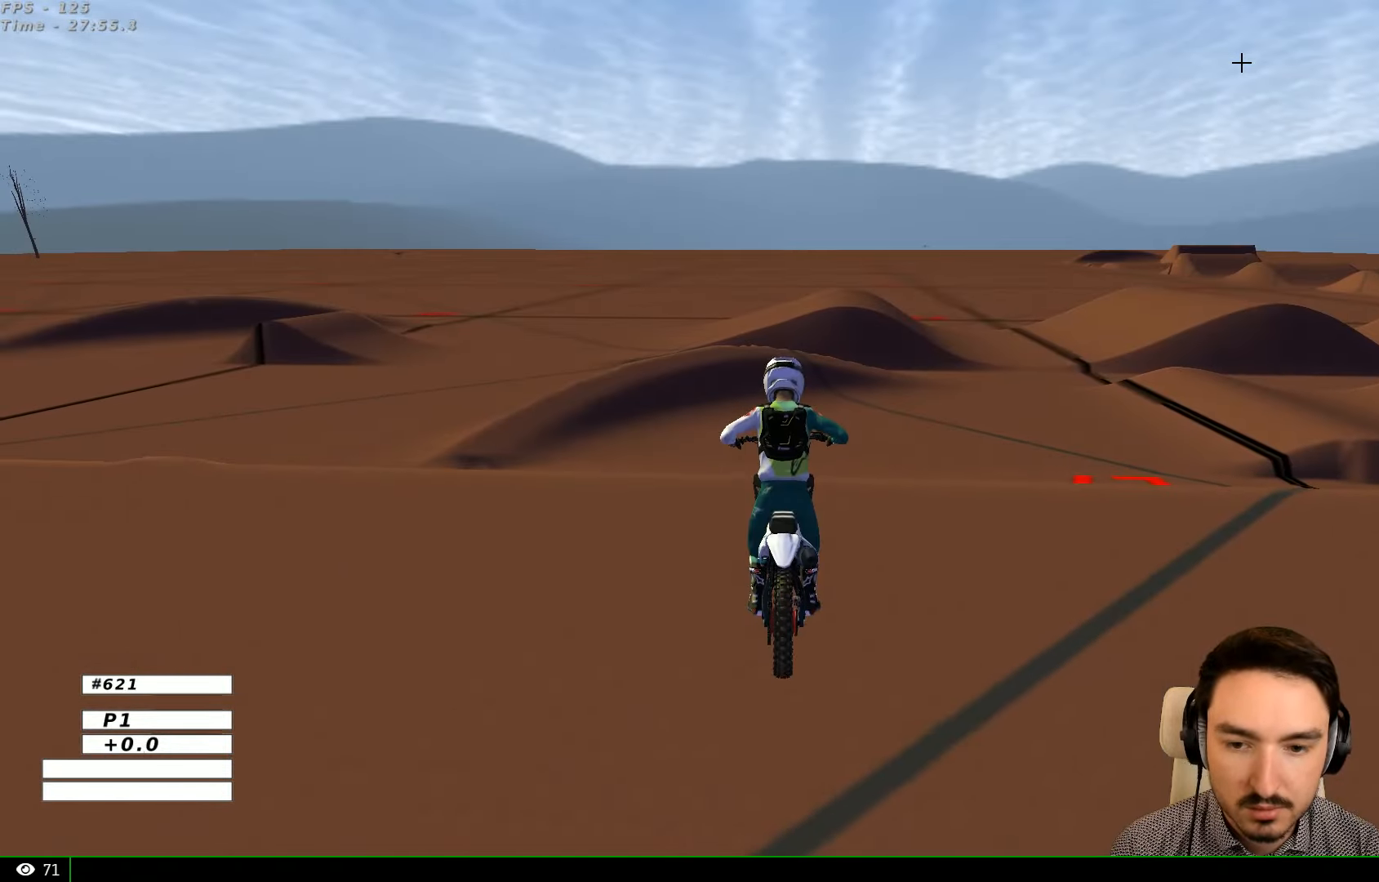
{"buttons": ["R2"], "left_stick": "center", "right_stick": "center", "events": []}
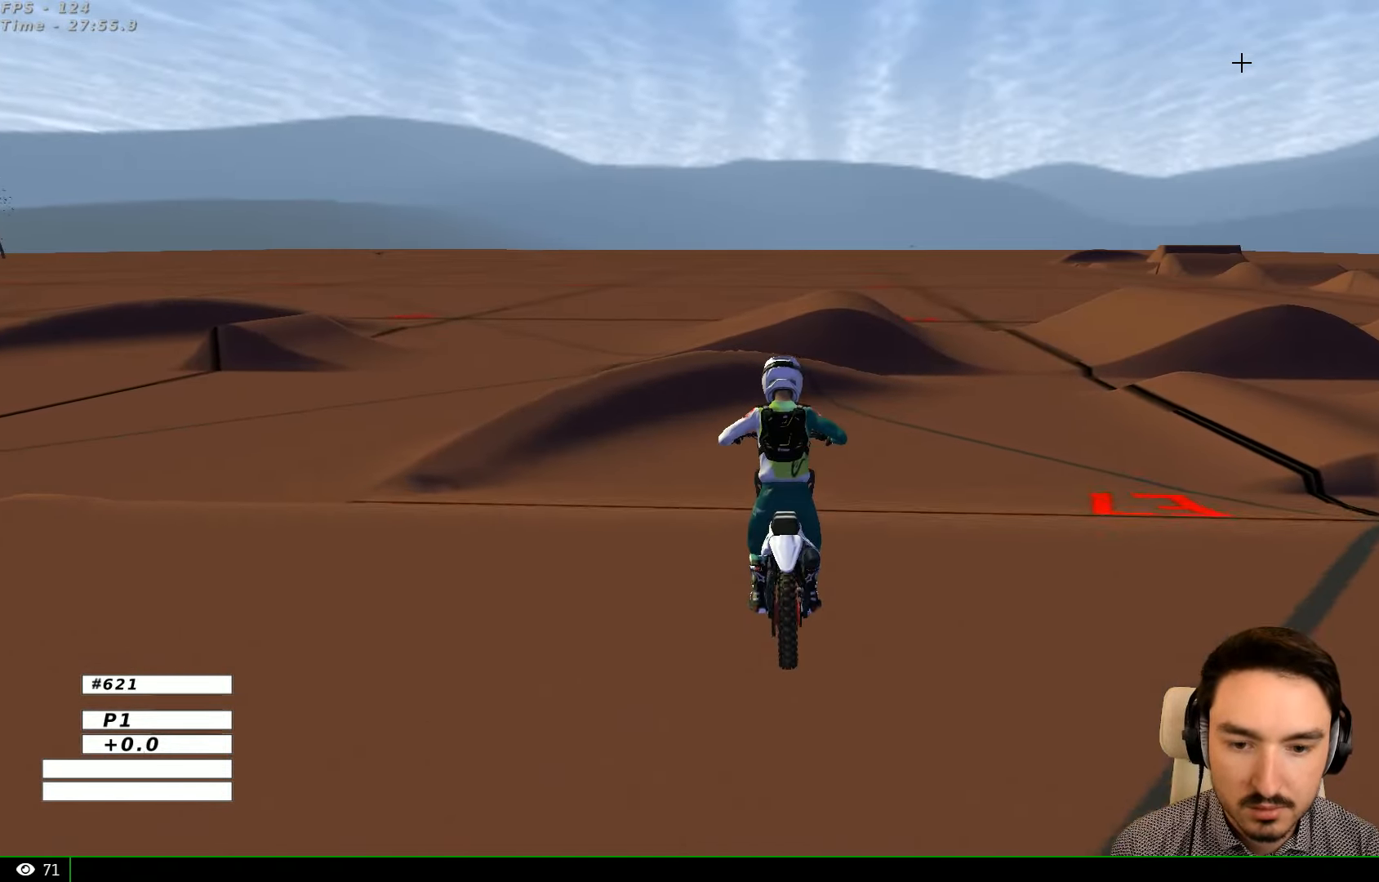
{"buttons": ["R2"], "left_stick": "center", "right_stick": "center", "events": [[233, "left_stick", "down"], [300, "B", "down"], [400, "B", "up"], [433, "left_stick", "center"]]}
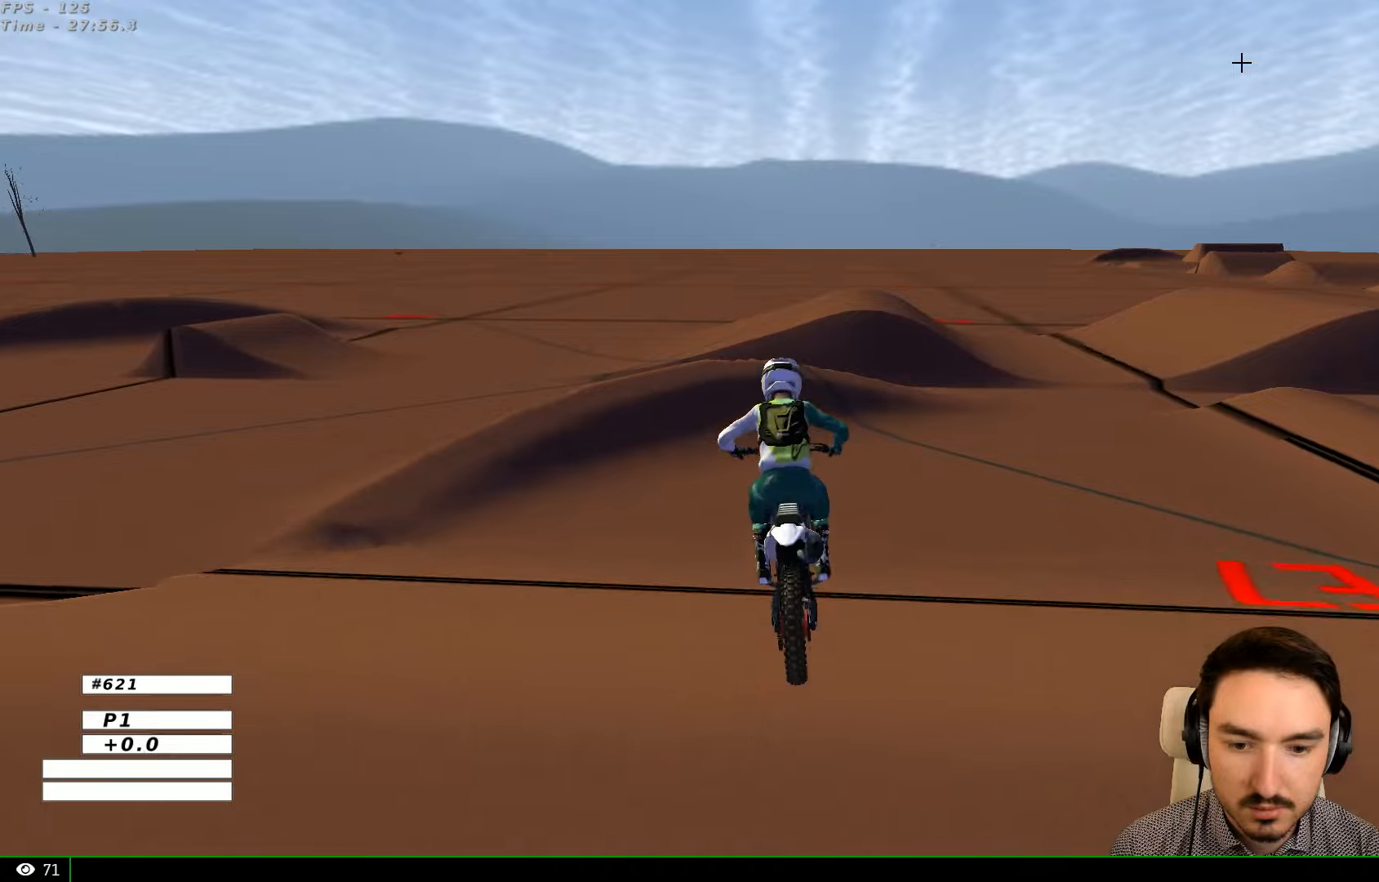
{"buttons": ["R2"], "left_stick": "down-left", "right_stick": "center", "events": [[433, "left_stick", "down-left"]]}
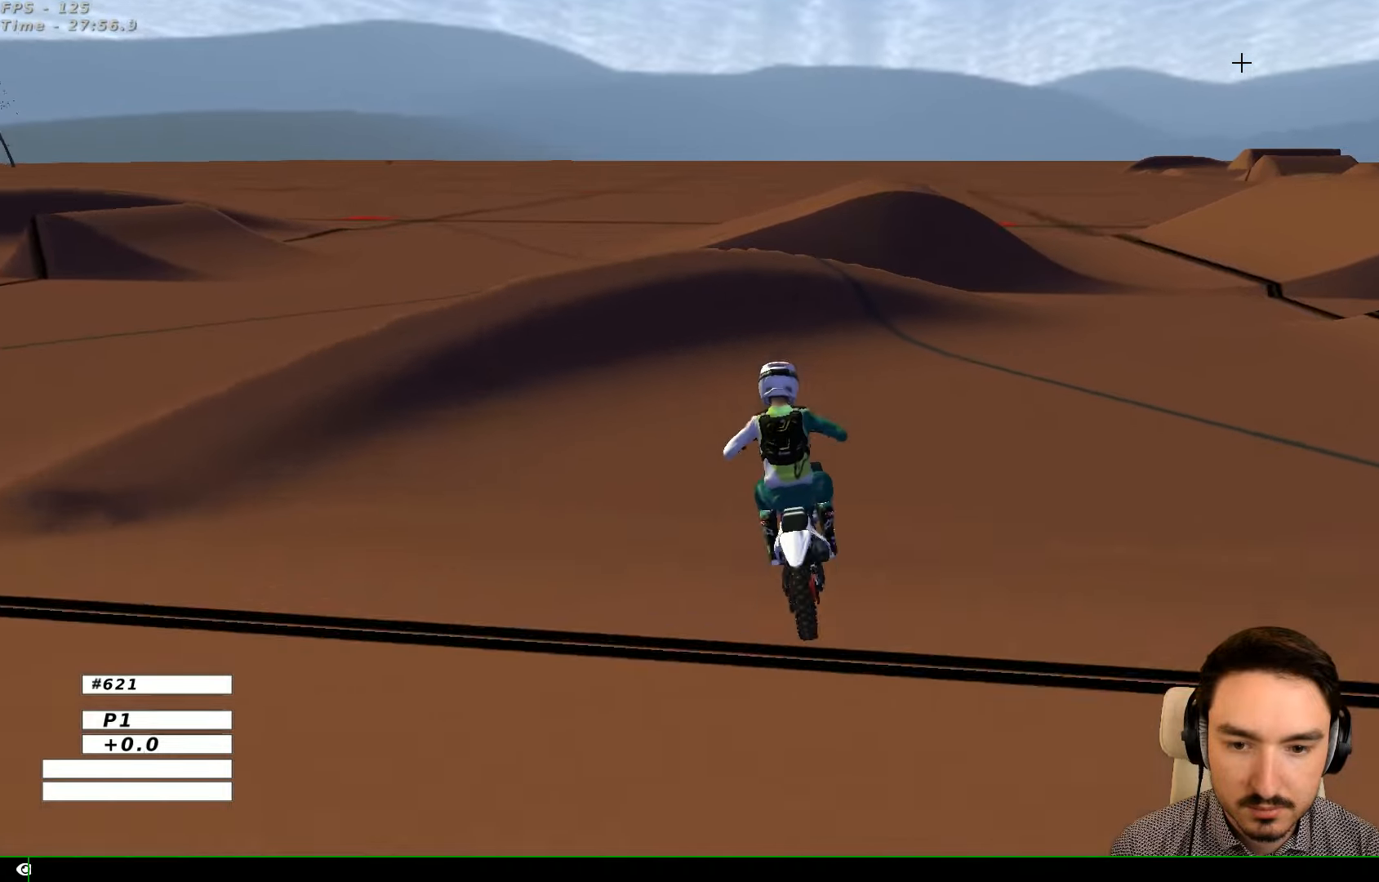
{"buttons": [], "left_stick": "center", "right_stick": "center", "events": [[133, "R2", "up"], [133, "left_stick", "center"]]}
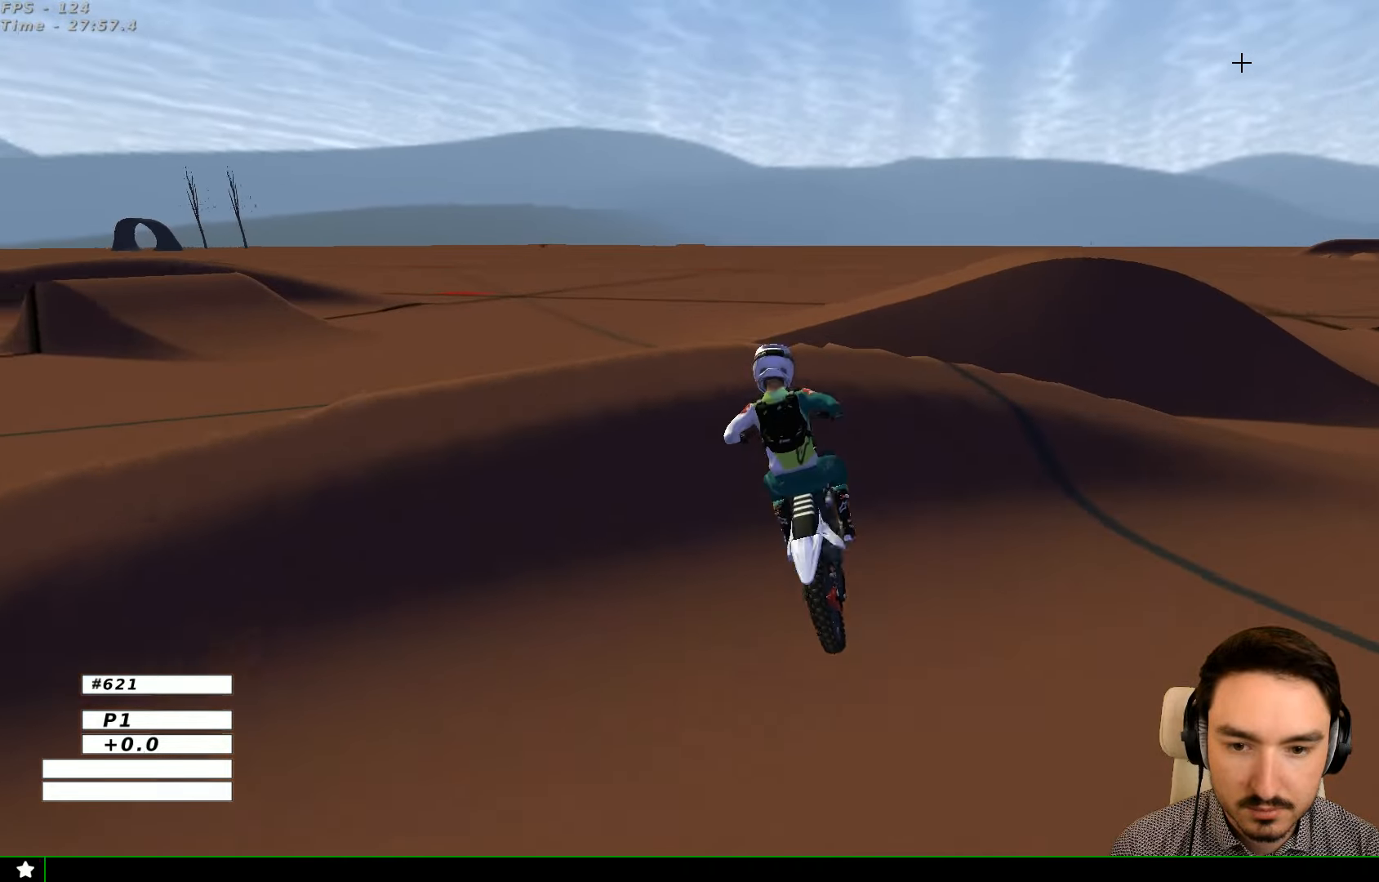
{"buttons": ["R2"], "left_stick": "down-left", "right_stick": "center", "events": [[133, "left_stick", "down-left"], [300, "R2", "down"]]}
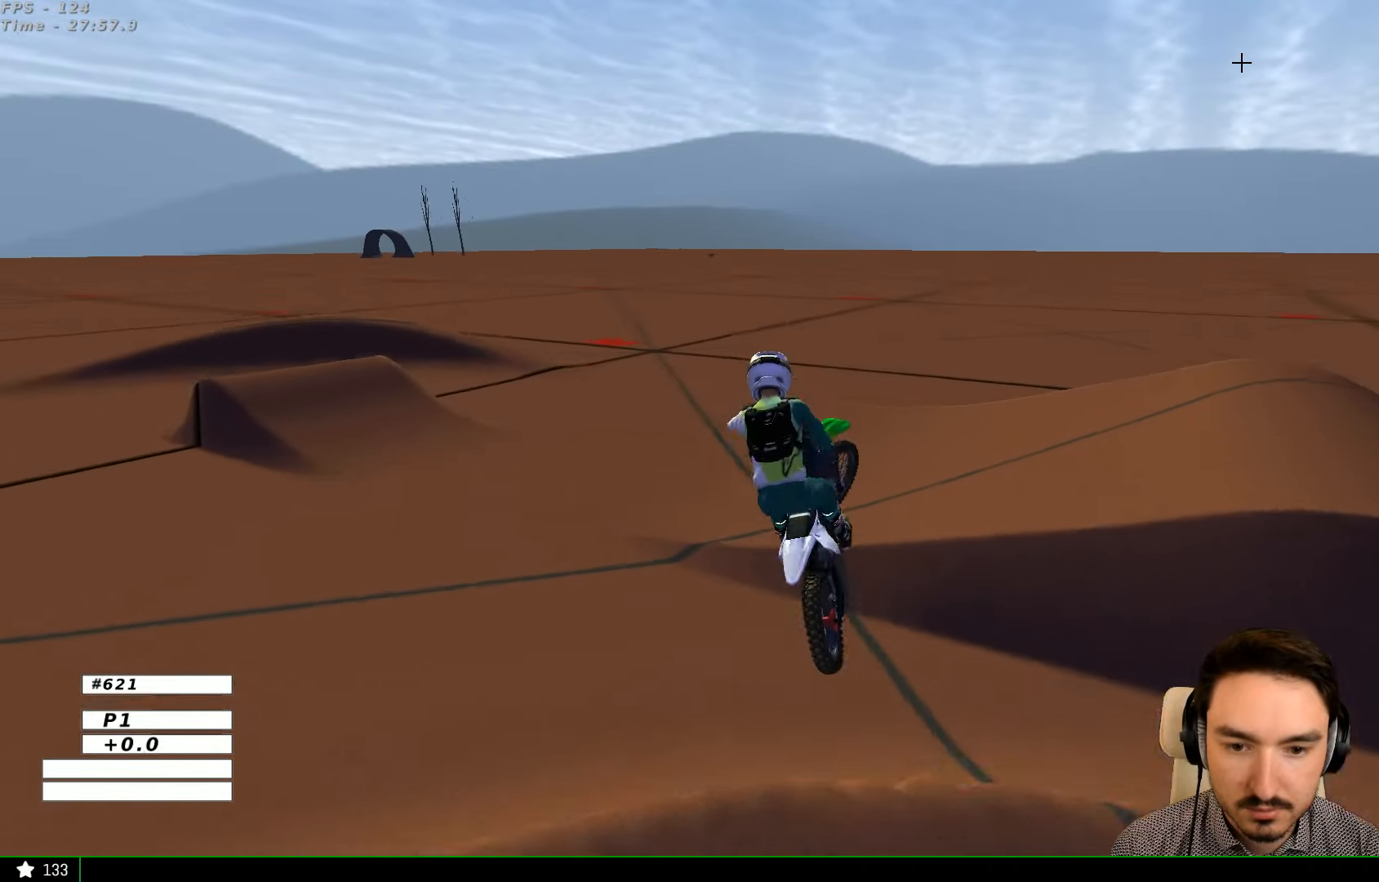
{"buttons": ["R2"], "left_stick": "down-left", "right_stick": "center", "events": []}
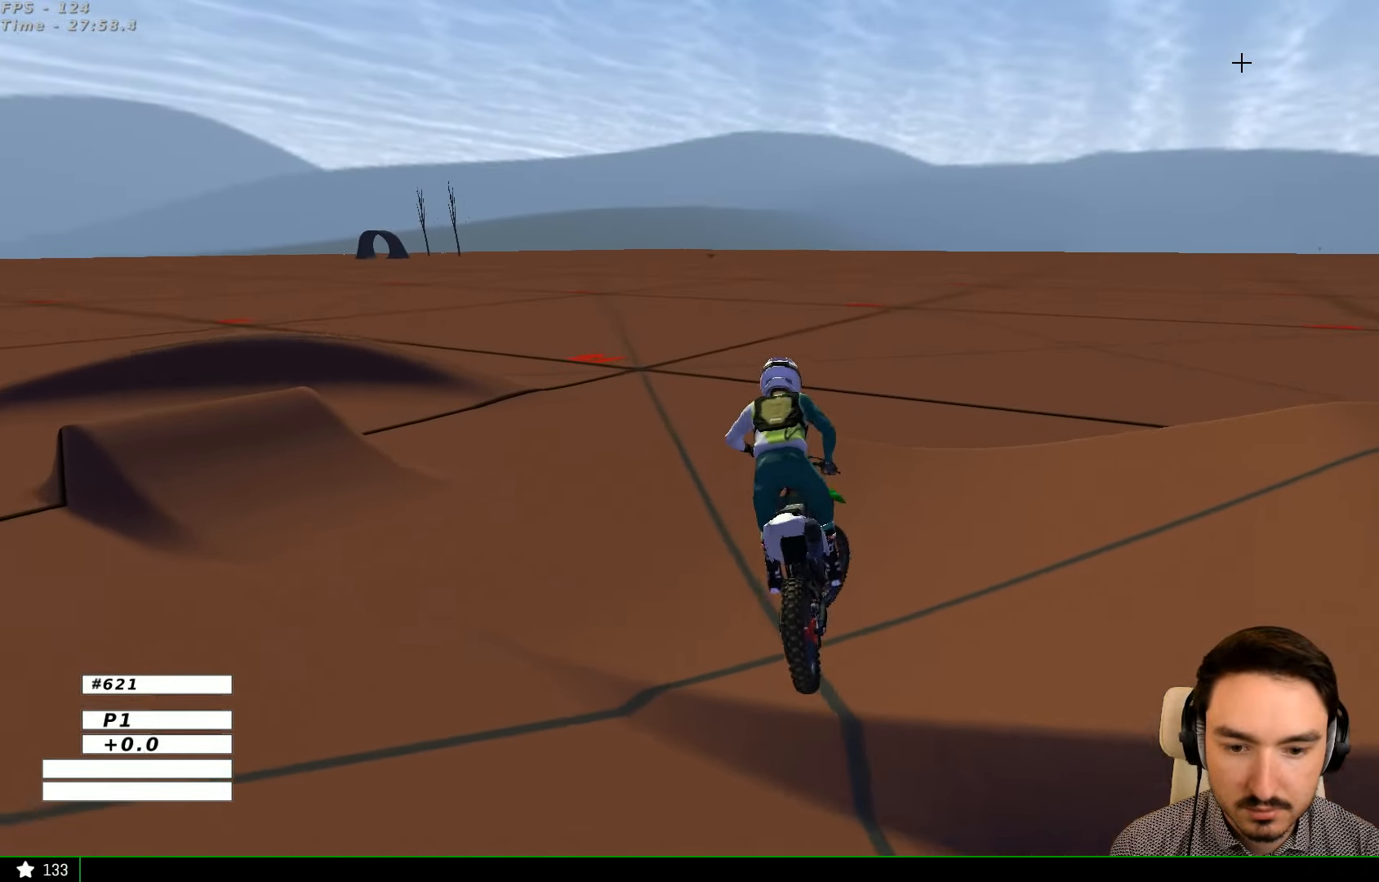
{"buttons": [], "left_stick": "center", "right_stick": "center", "events": [[33, "left_stick", "center"], [166, "R2", "up"]]}
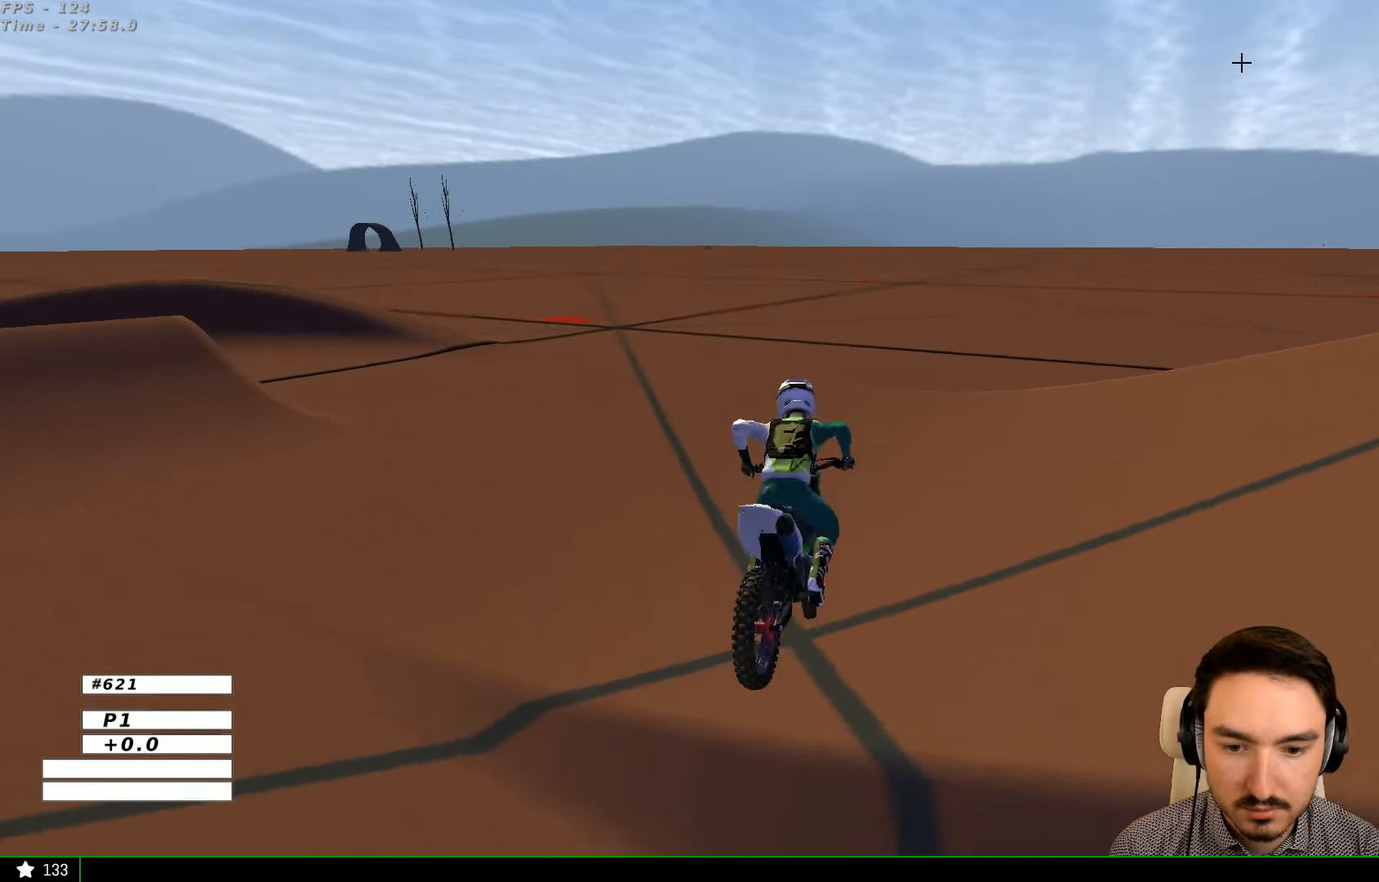
{"buttons": ["R2"], "left_stick": "down-left", "right_stick": "center", "events": [[100, "left_stick", "left"], [466, "R2", "down"], [500, "left_stick", "down-left"]]}
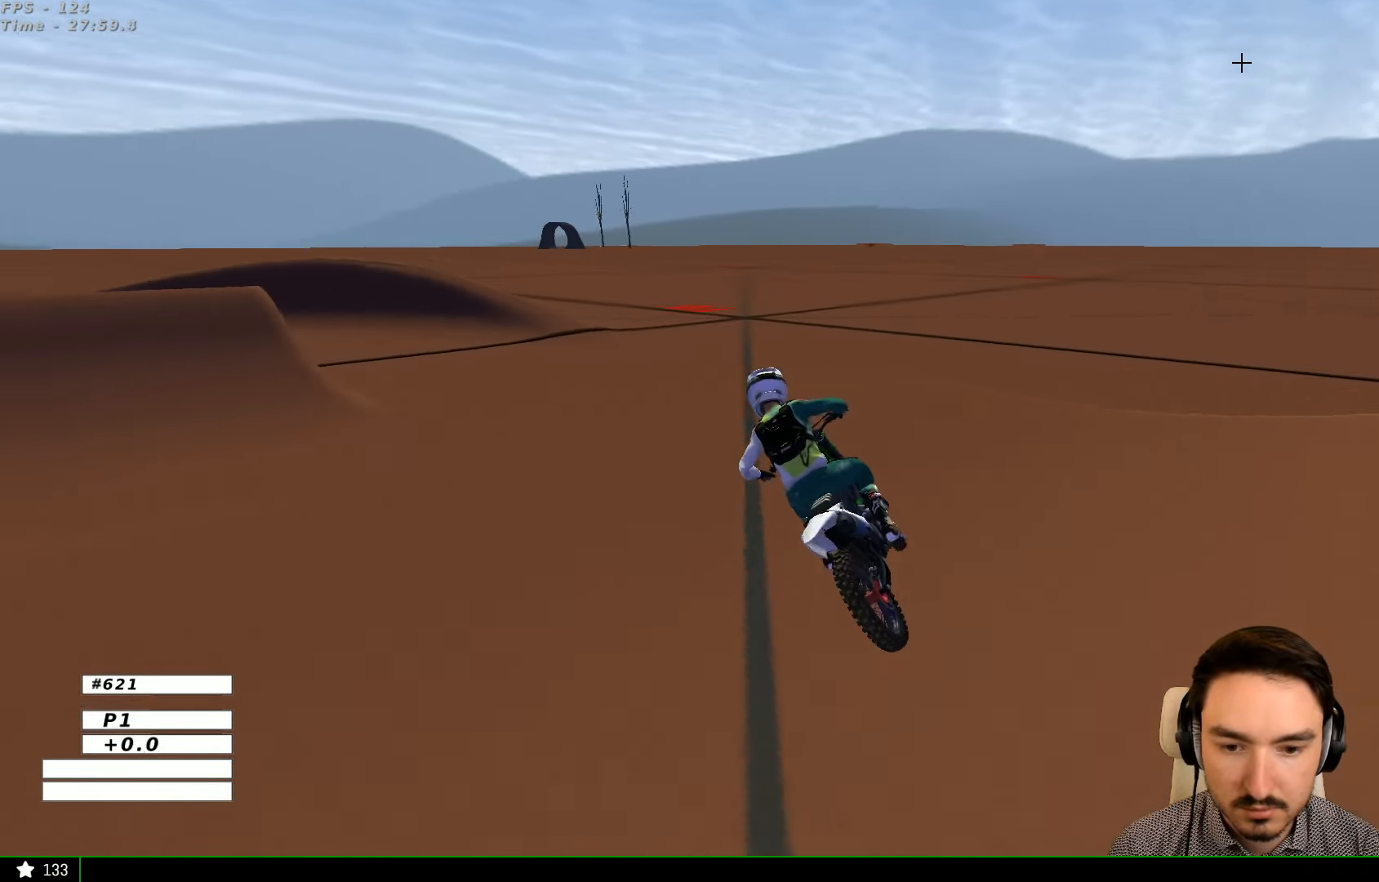
{"buttons": ["R2"], "left_stick": "center", "right_stick": "center", "events": [[33, "left_stick", "center"], [266, "left_stick", "left"], [433, "left_stick", "center"]]}
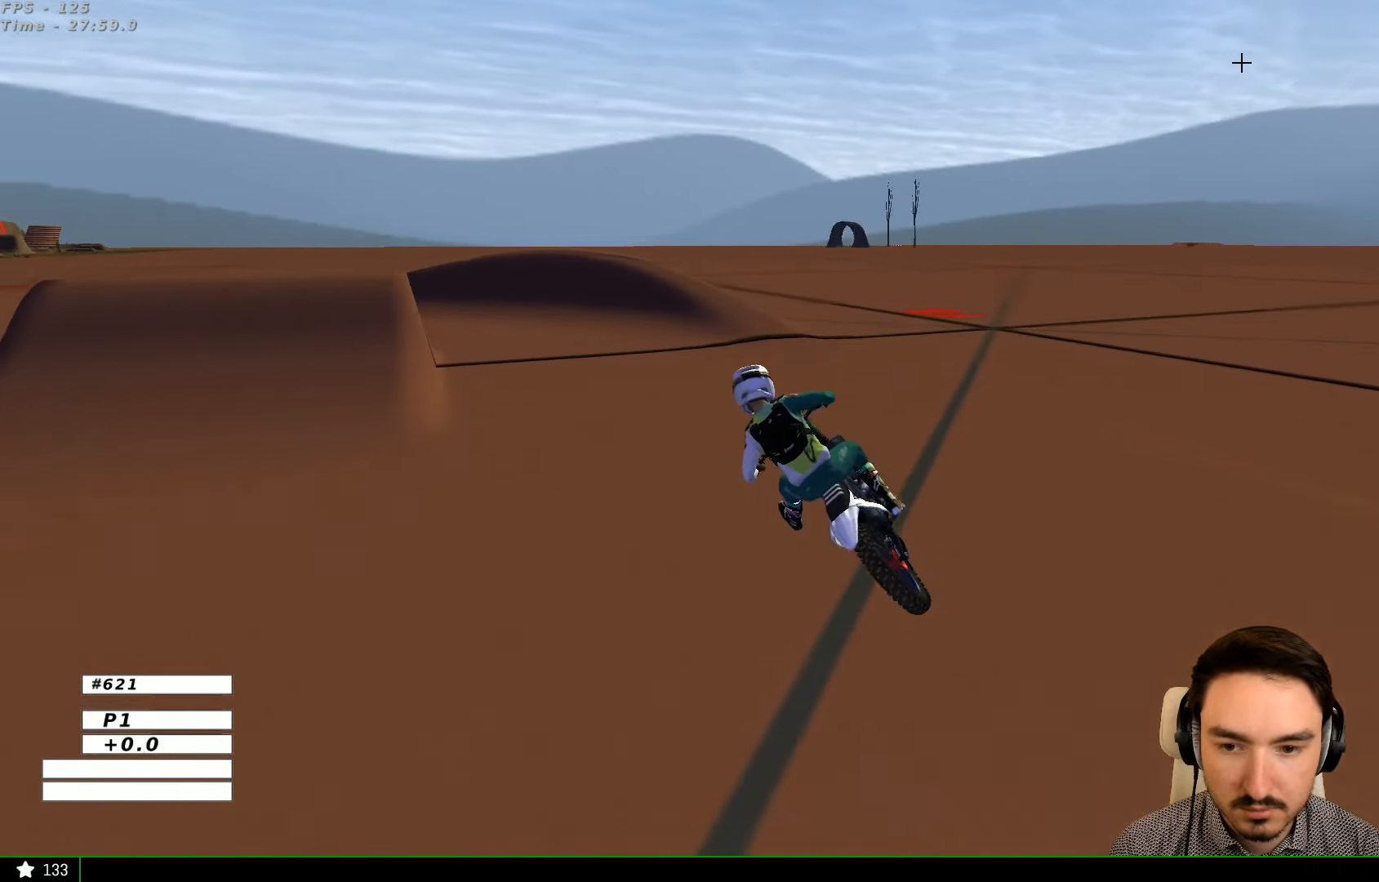
{"buttons": ["R2"], "left_stick": "center", "right_stick": "center", "events": [[66, "left_stick", "right"], [233, "left_stick", "center"]]}
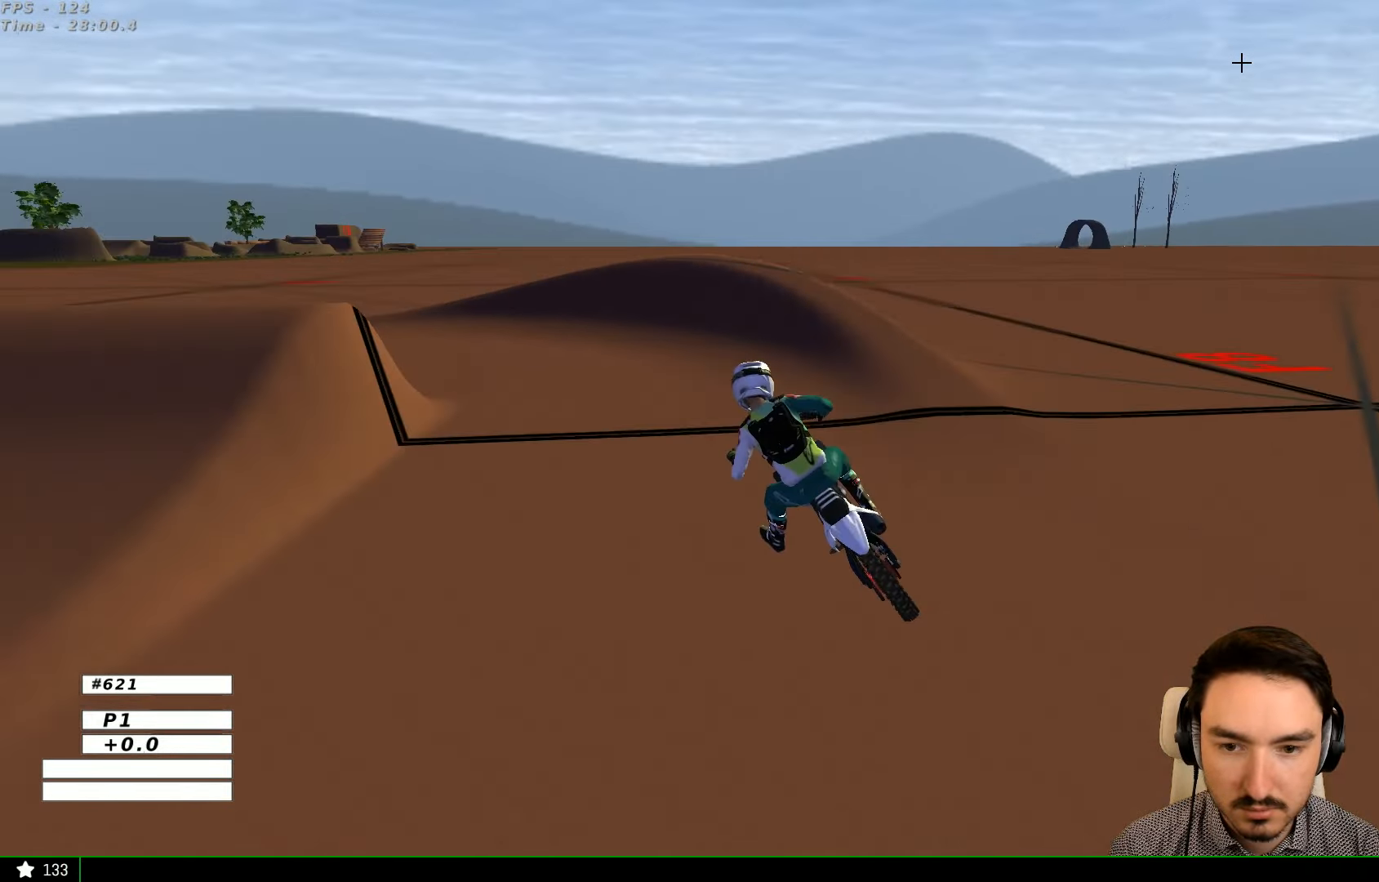
{"buttons": [], "left_stick": "left", "right_stick": "center", "events": [[66, "left_stick", "left"], [333, "R2", "up"]]}
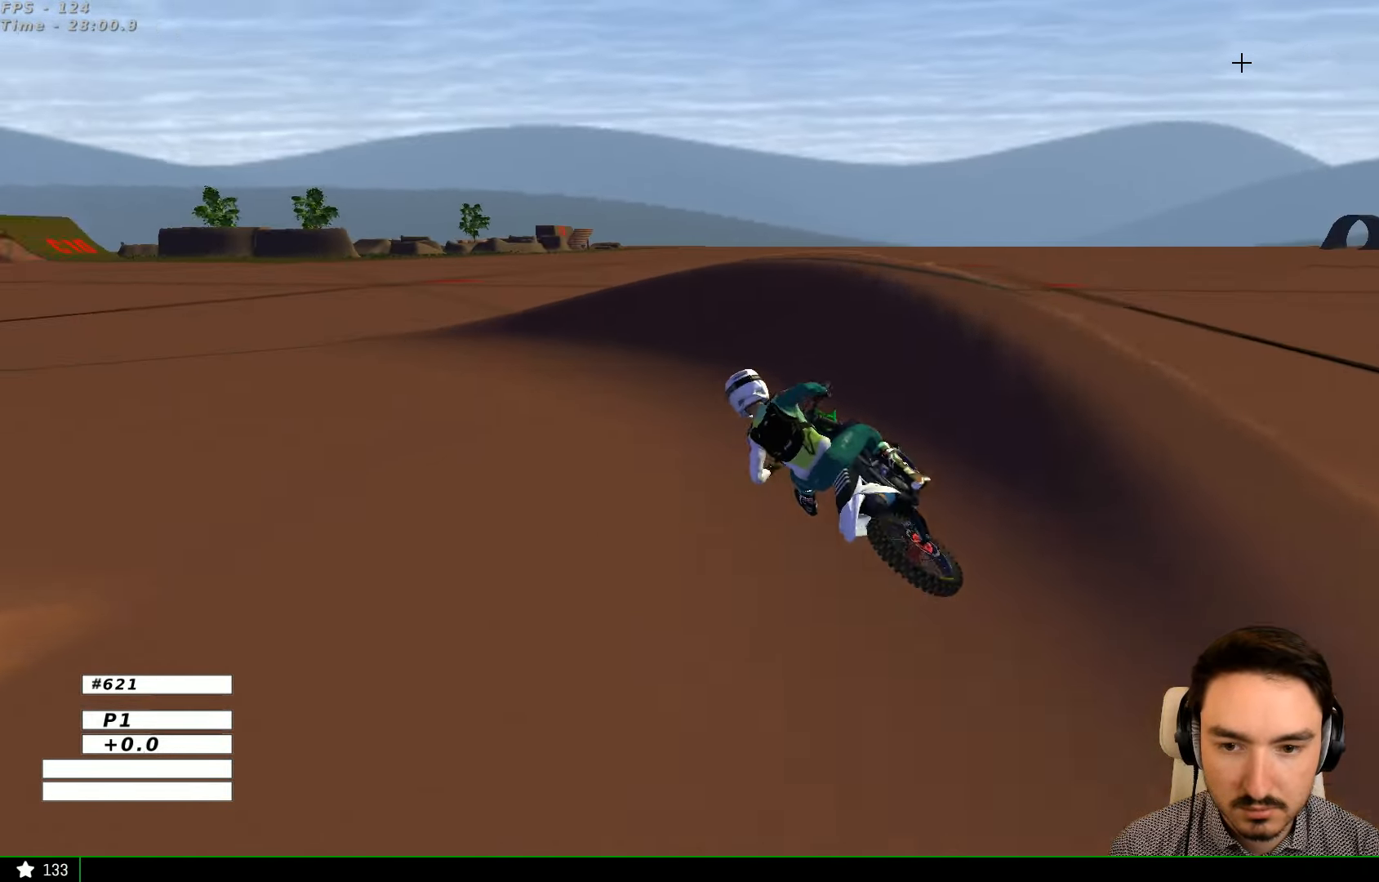
{"buttons": ["R2"], "left_stick": "right", "right_stick": "center", "events": [[366, "left_stick", "center"], [433, "R2", "down"], [466, "left_stick", "right"]]}
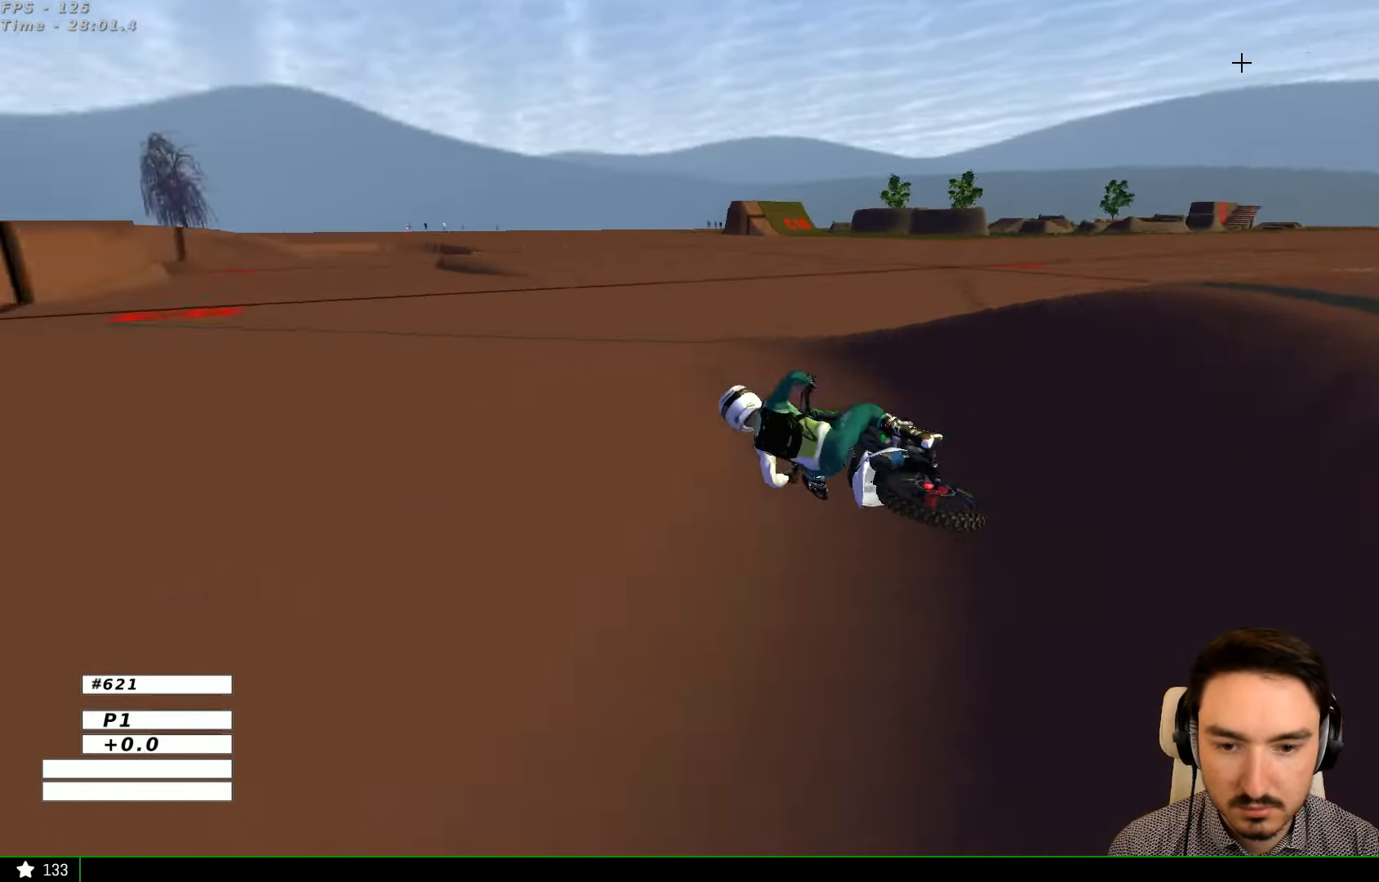
{"buttons": ["R2"], "left_stick": "right", "right_stick": "center"}
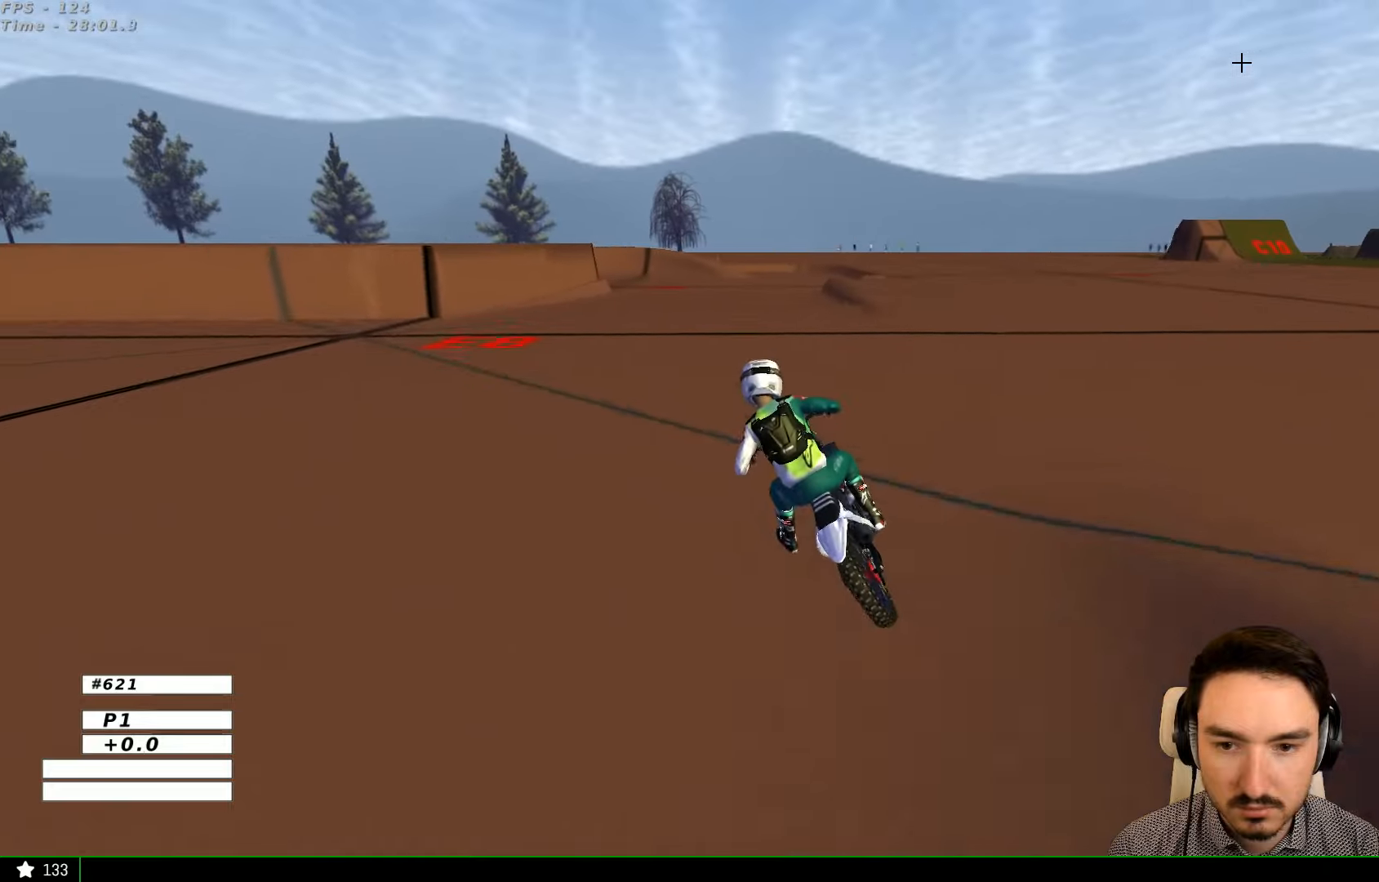
{"buttons": ["R2"], "left_stick": "right", "right_stick": "center", "events": [[134, "B", "down"], [200, "left_stick", "center"], [234, "B", "up"], [467, "left_stick", "right"]]}
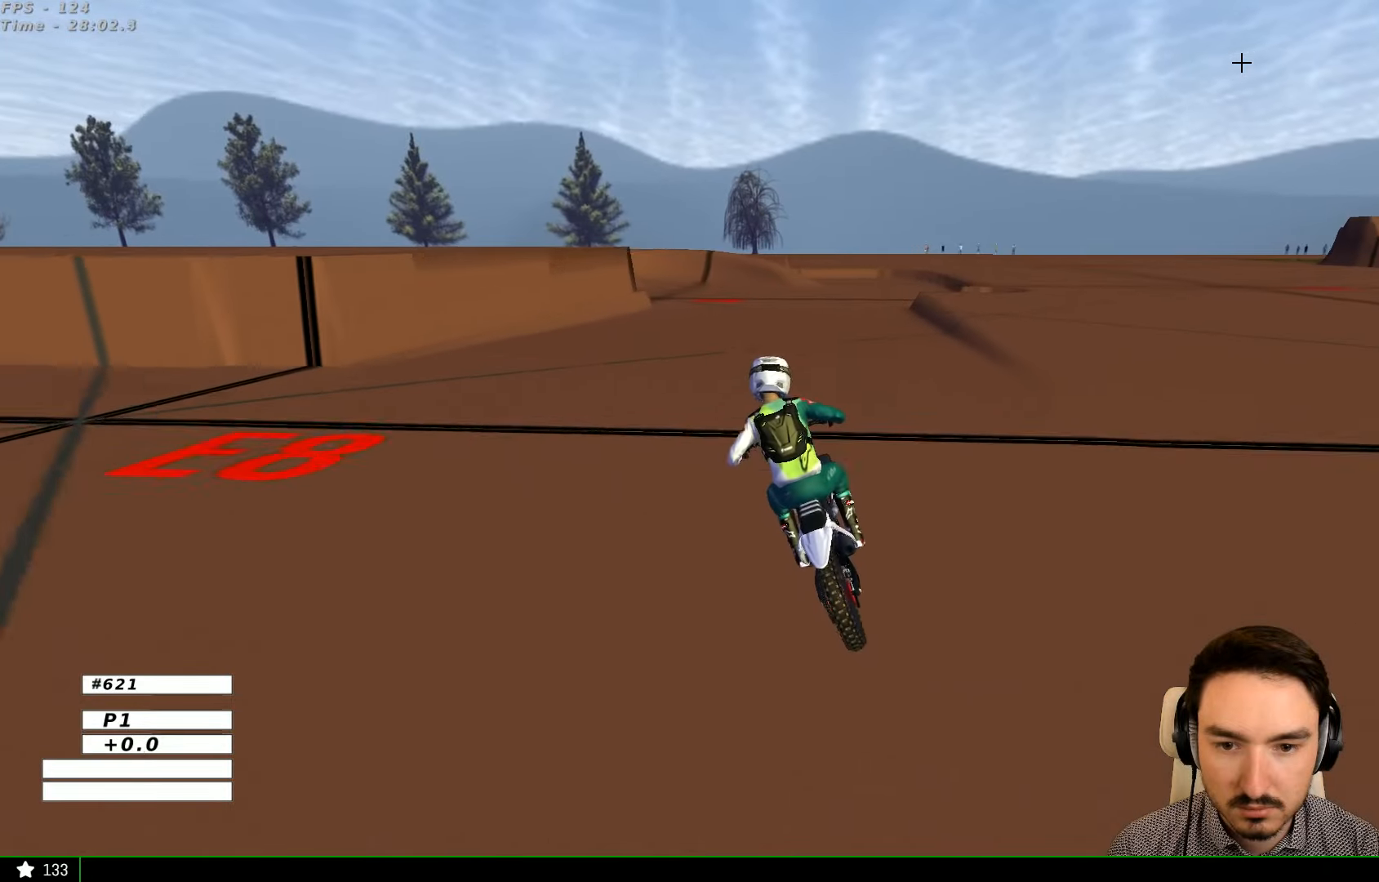
{"buttons": ["R2"], "left_stick": "right", "right_stick": "center", "events": [[267, "B", "down"], [367, "B", "up"]]}
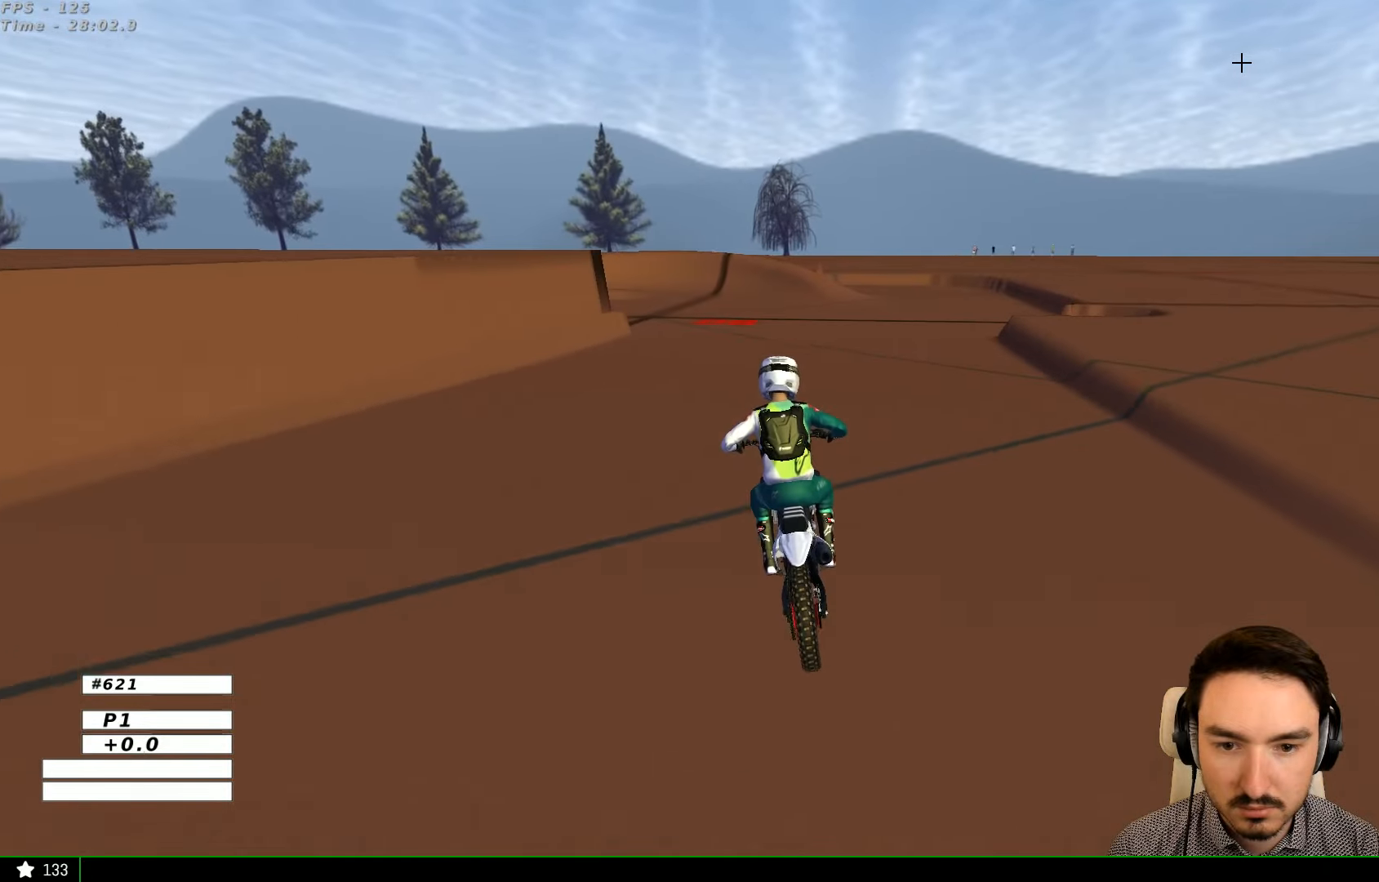
{"buttons": ["R2"], "left_stick": "down-left", "right_stick": "center", "events": [[267, "left_stick", "center"], [467, "left_stick", "down-left"]]}
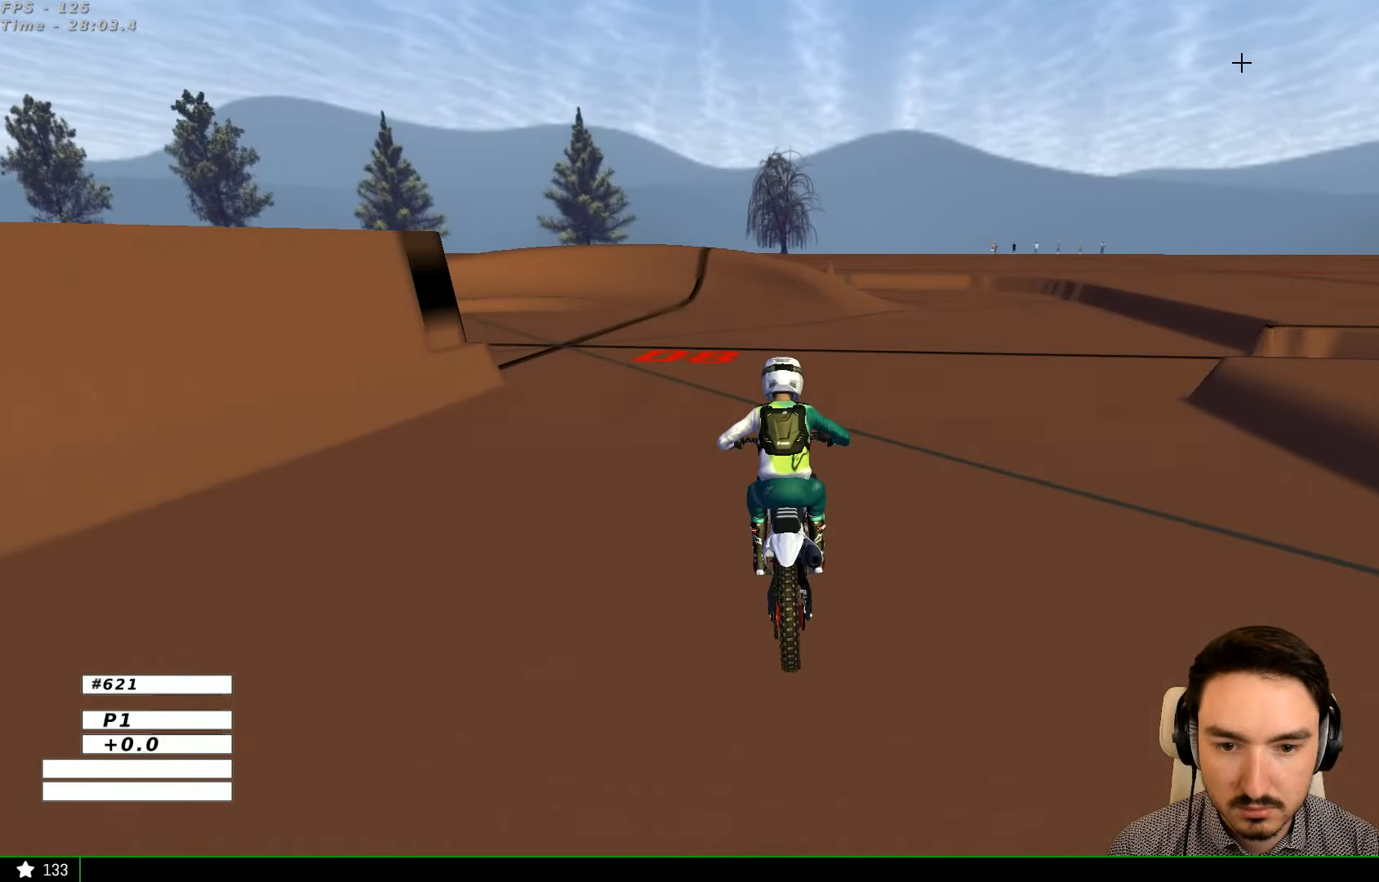
{"buttons": ["A", "X", "L2"], "left_stick": "down-left", "right_stick": "center", "events": [[167, "R2", "up"], [400, "L2", "down"], [400, "X", "down"], [434, "A", "down"]]}
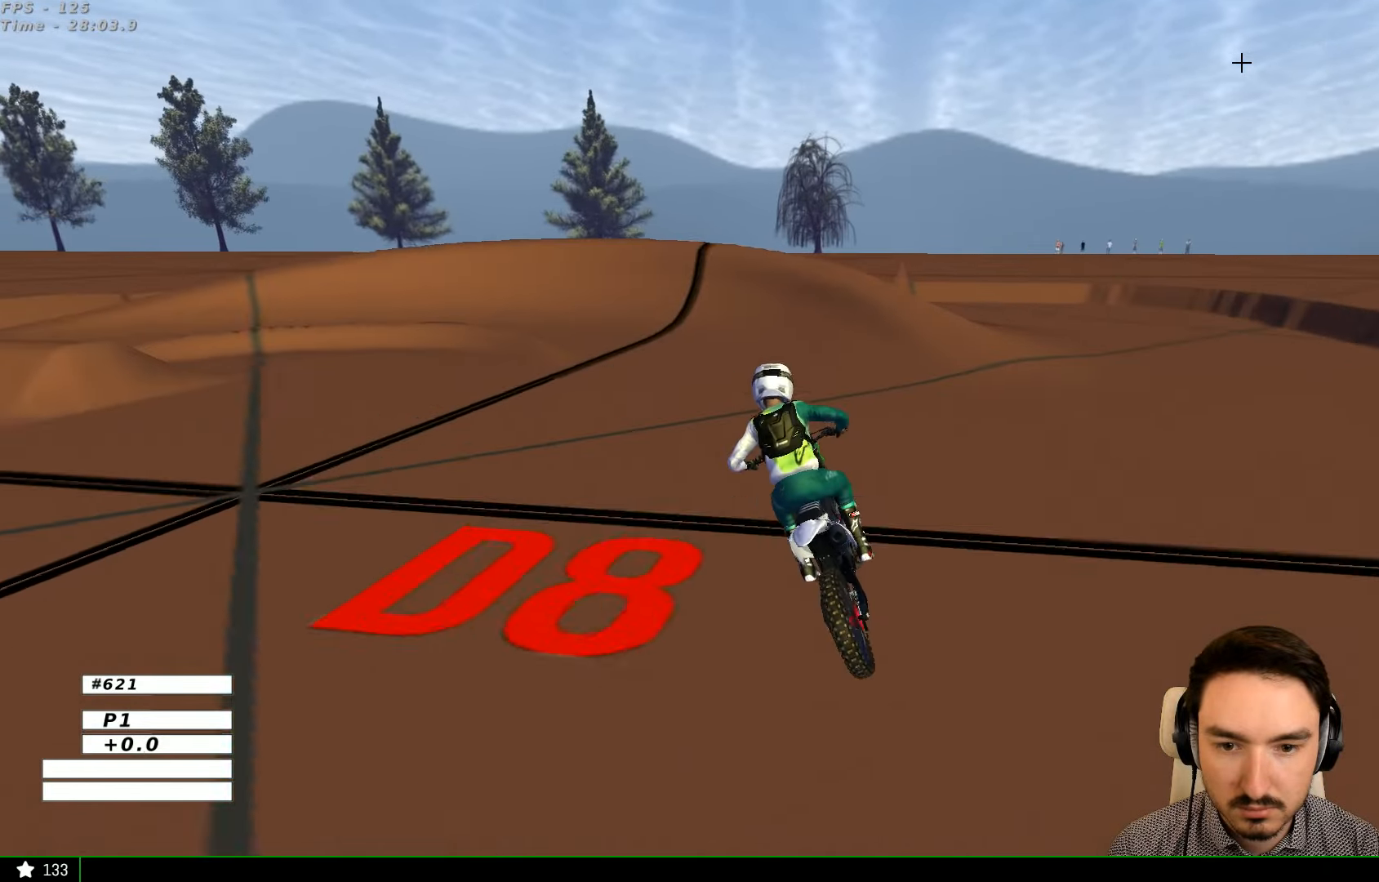
{"buttons": [], "left_stick": "left", "right_stick": "center", "events": [[34, "X", "up"], [34, "left_stick", "left"], [67, "A", "up"], [67, "L2", "up"], [167, "left_stick", "center"], [400, "left_stick", "left"]]}
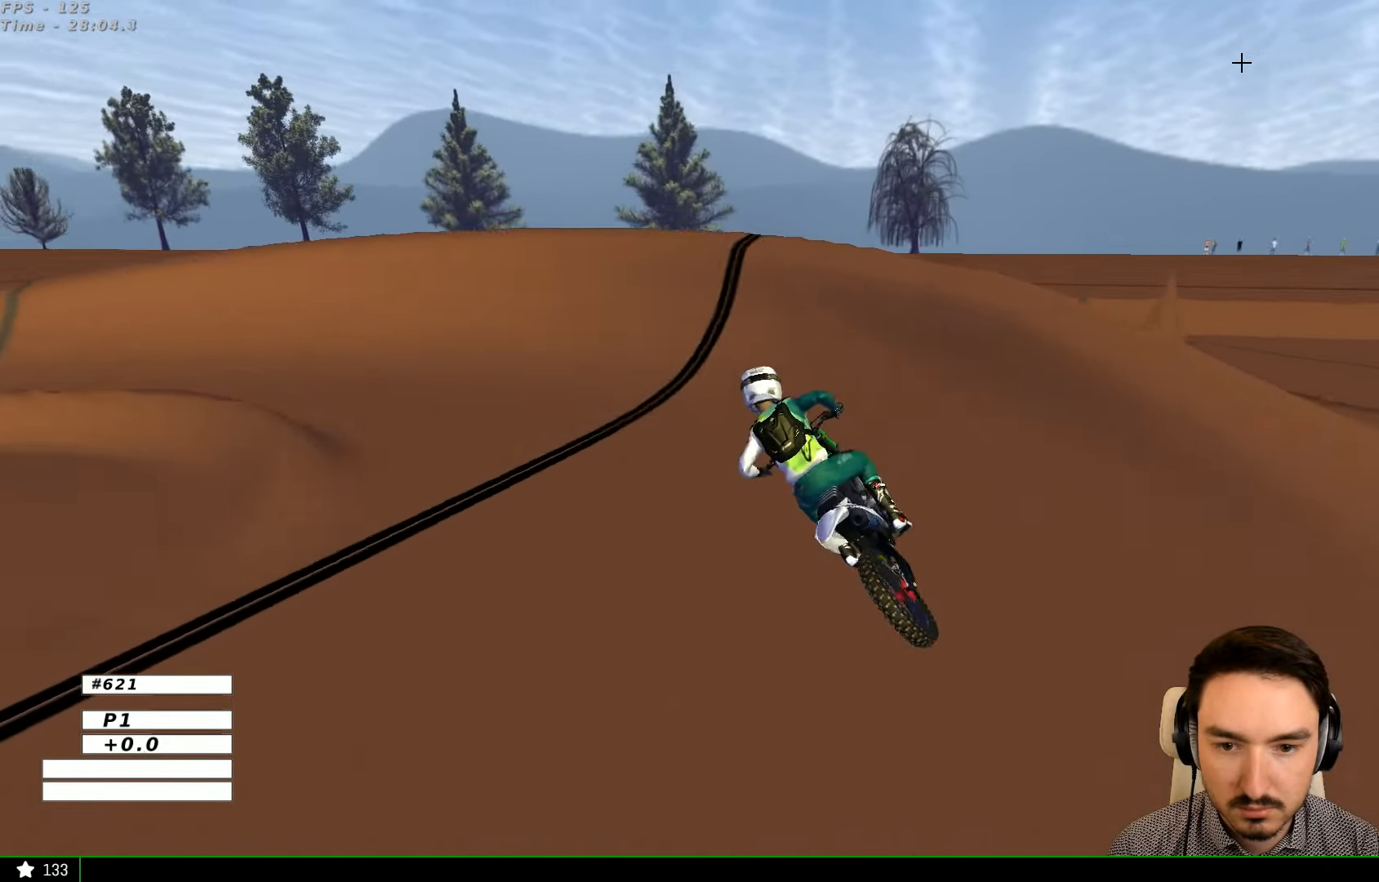
{"buttons": [], "left_stick": "left", "right_stick": "center", "events": [[100, "L2", "down"], [100, "X", "down"], [167, "A", "down"], [234, "X", "up"], [267, "A", "up"], [267, "L2", "up"]]}
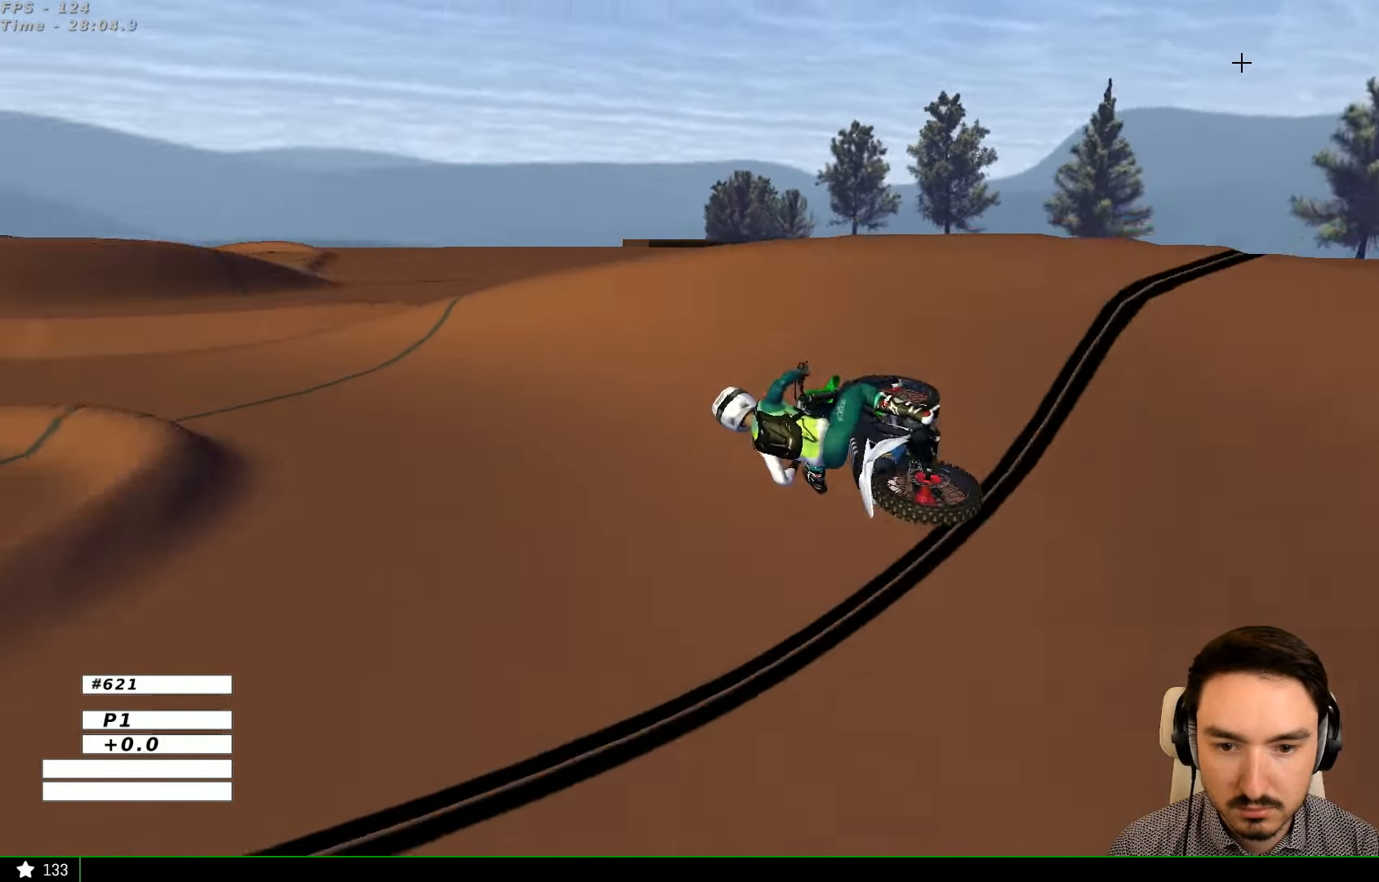
{"buttons": [], "left_stick": "center", "right_stick": "center", "events": [[134, "left_stick", "center"]]}
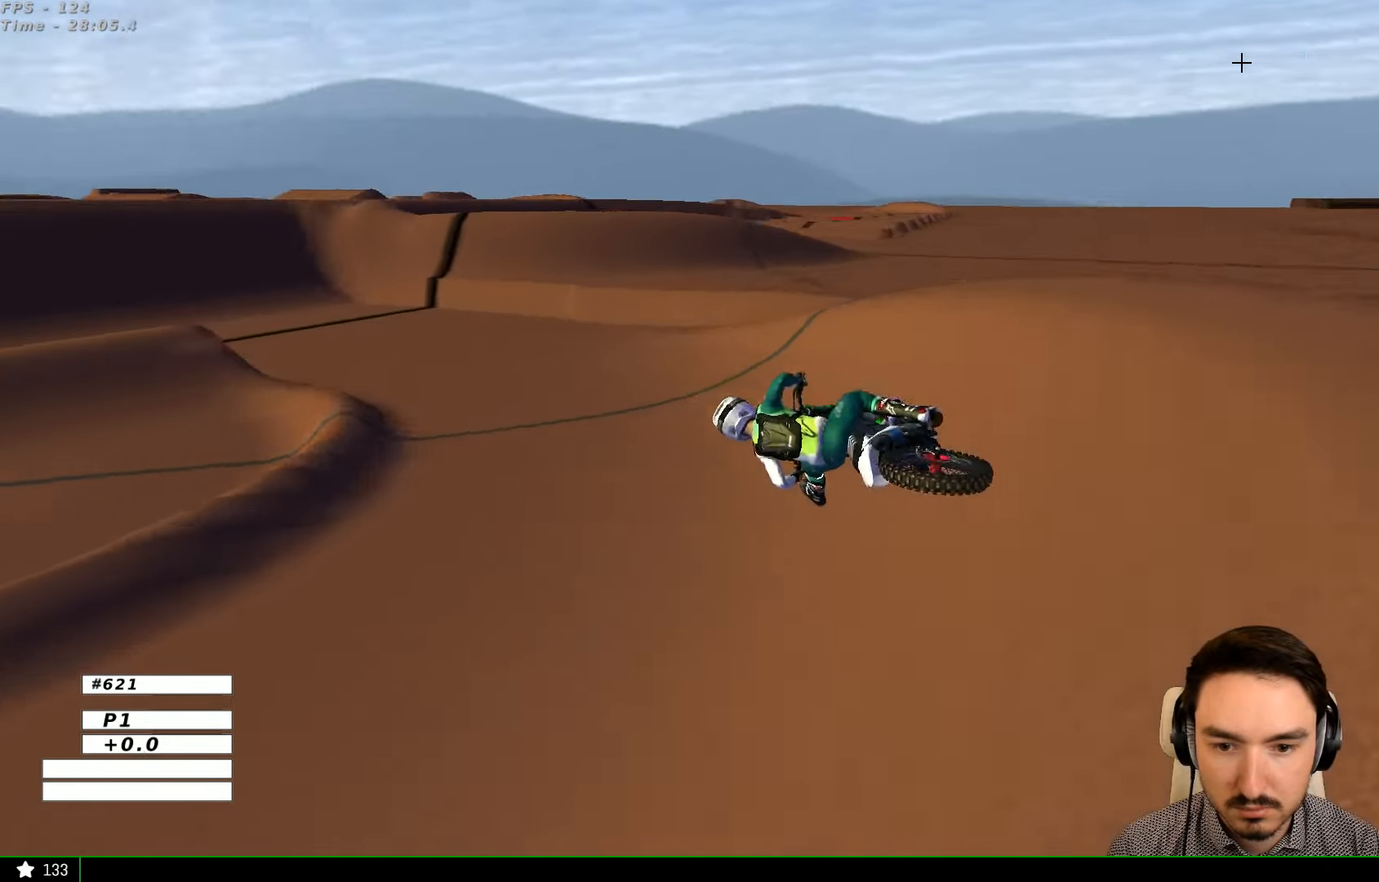
{"buttons": ["R2"], "left_stick": "center", "right_stick": "center", "events": [[67, "left_stick", "right"], [134, "R2", "down"], [367, "B", "down"], [500, "B", "up"], [500, "left_stick", "center"]]}
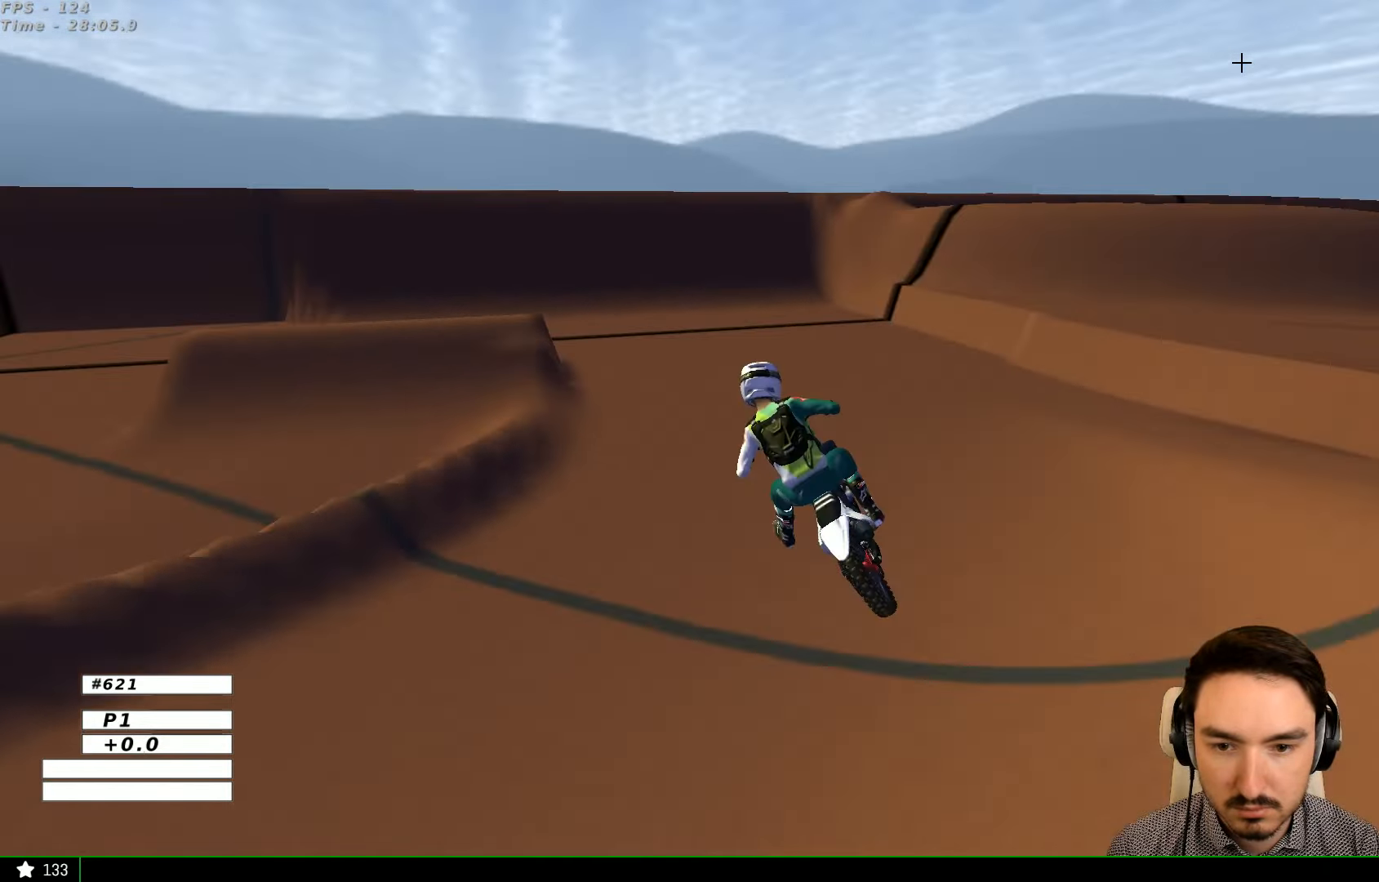
{"buttons": ["A", "L2"], "left_stick": "right", "right_stick": "center", "events": [[134, "left_stick", "right"], [367, "R2", "up"], [400, "A", "down"], [400, "X", "down"], [434, "L2", "down"], [500, "X", "up"]]}
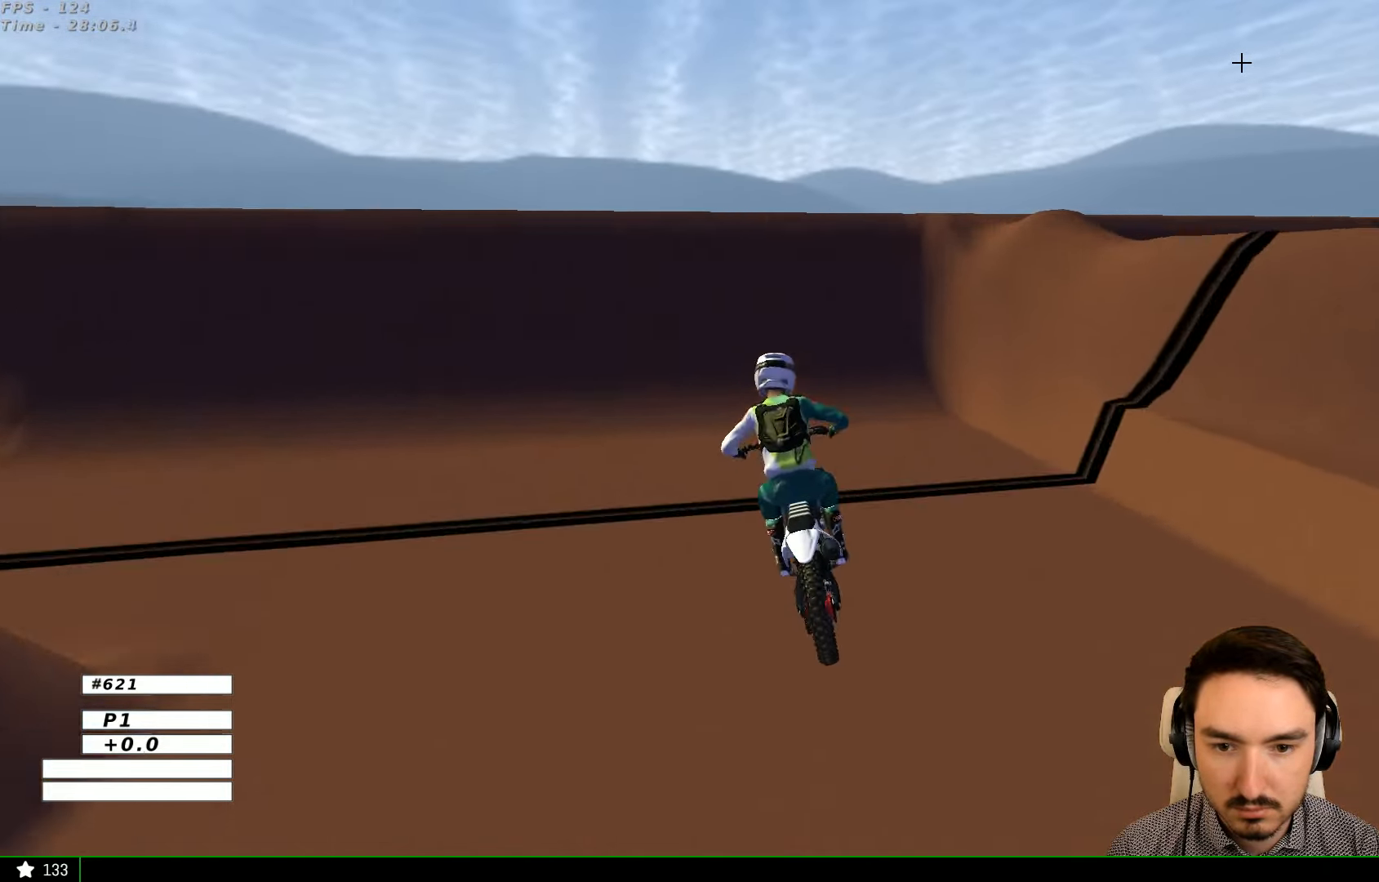
{"buttons": ["A", "L2"], "left_stick": "right", "right_stick": "center", "events": [[167, "X", "down"], [367, "X", "up"]]}
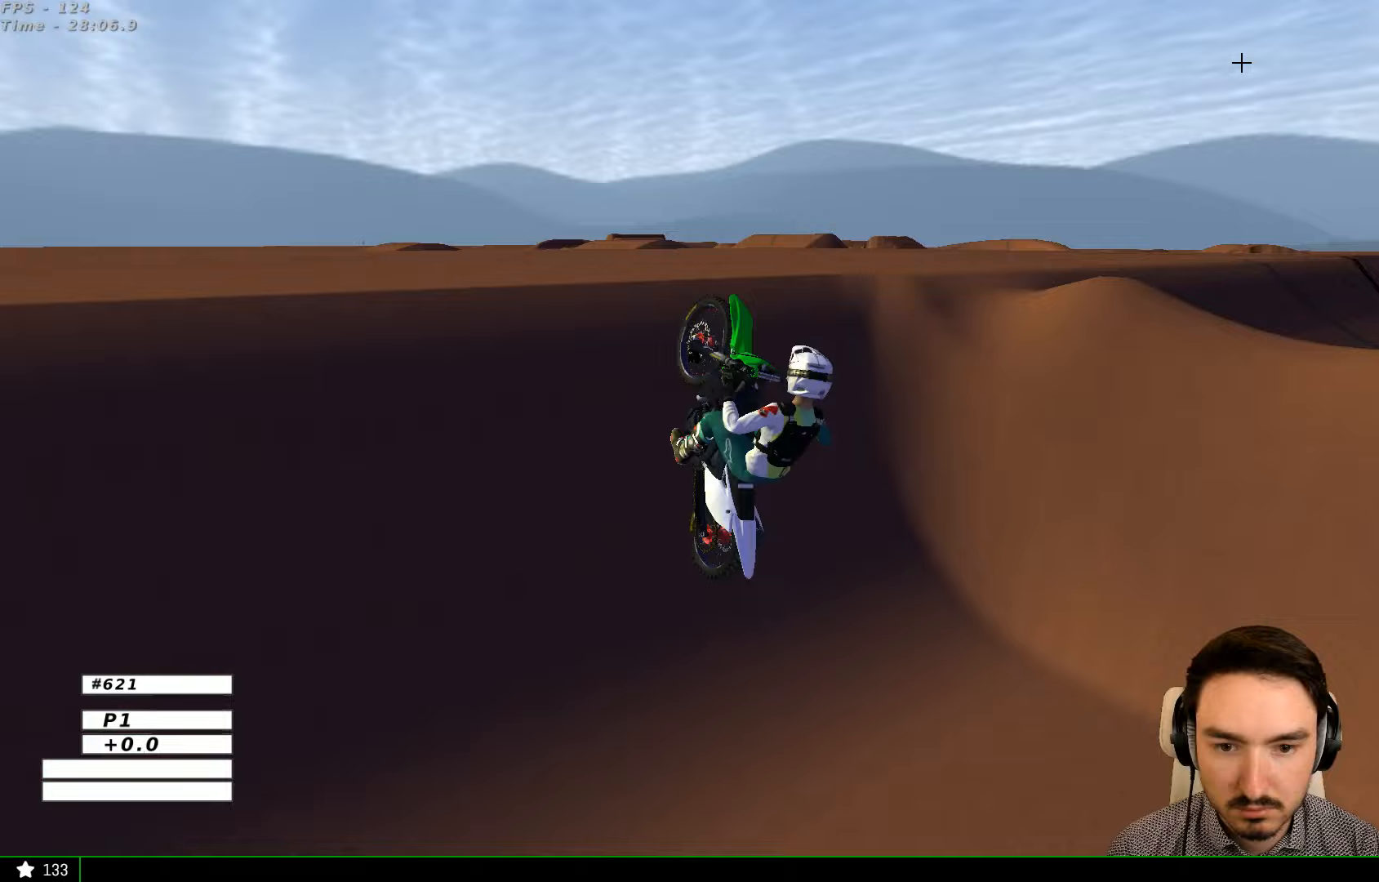
{"buttons": [], "left_stick": "down-left", "right_stick": "center", "events": [[33, "L2", "up"], [100, "A", "up"], [500, "left_stick", "down-left"]]}
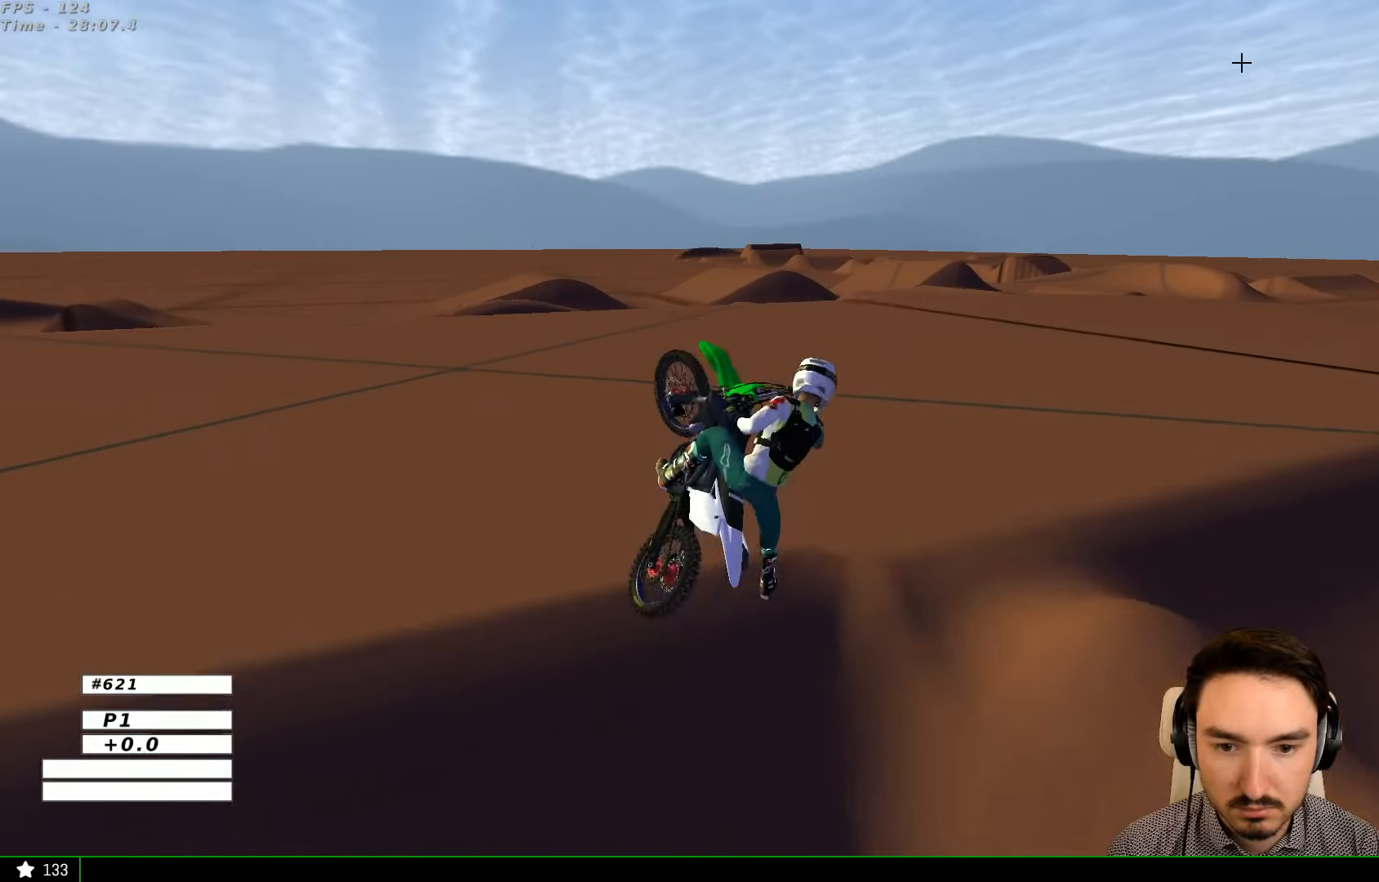
{"buttons": ["R2"], "left_stick": "left", "right_stick": "center"}
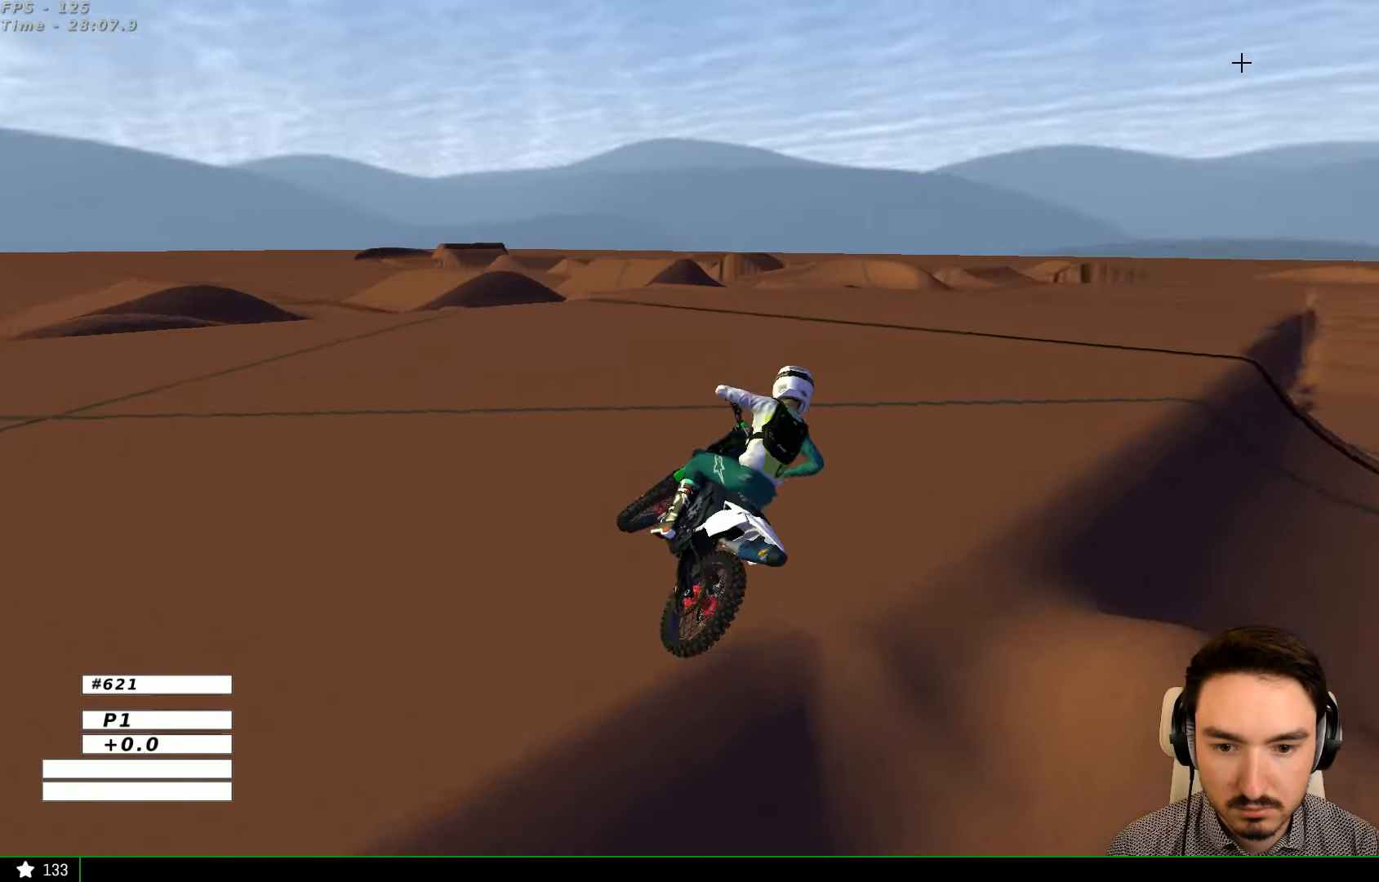
{"buttons": ["R2"], "left_stick": "center", "right_stick": "center", "events": [[133, "left_stick", "center"]]}
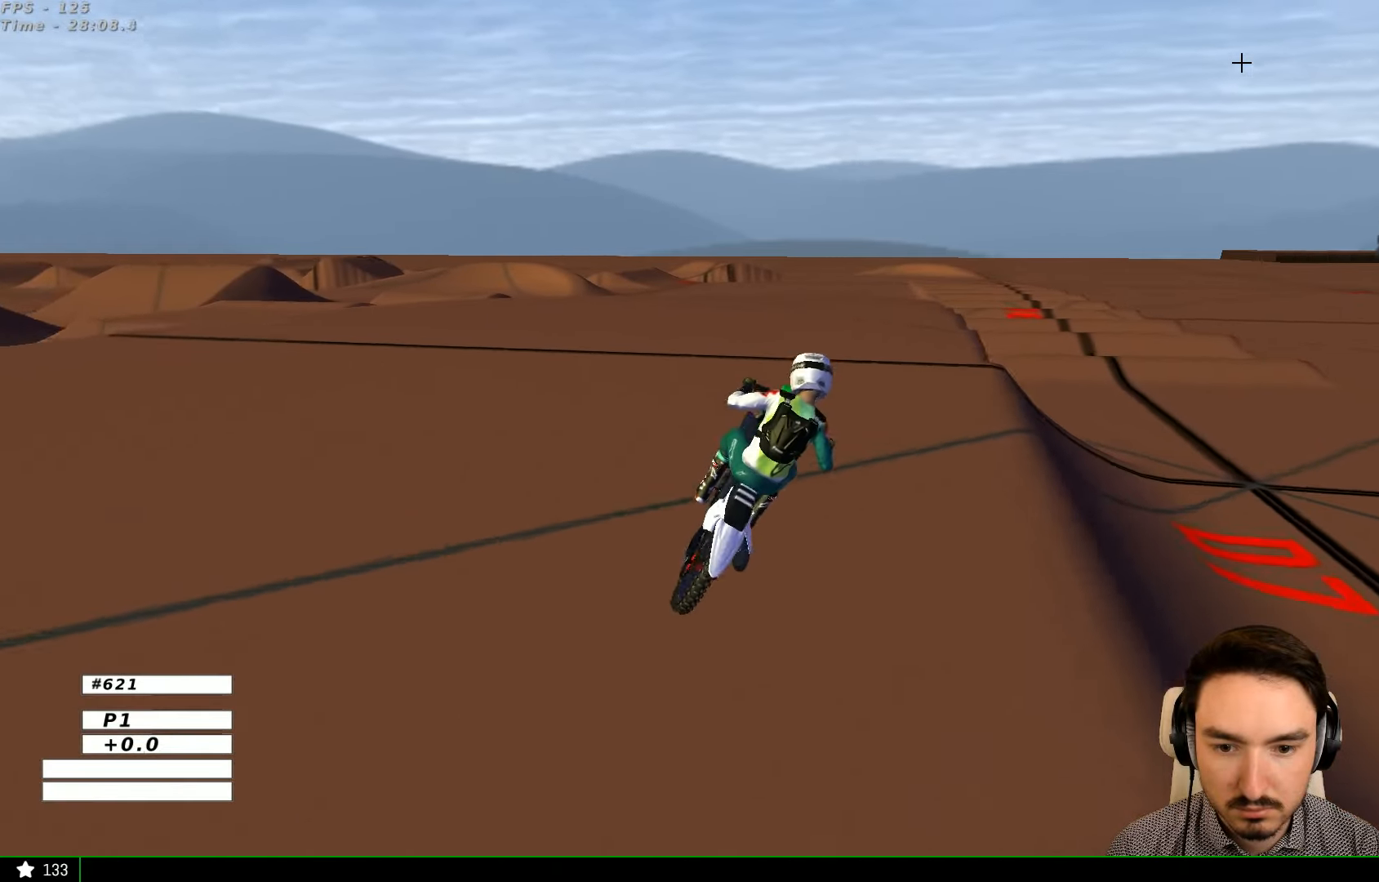
{"buttons": [], "left_stick": "left", "right_stick": "center", "events": [[133, "R2", "up"], [333, "left_stick", "left"]]}
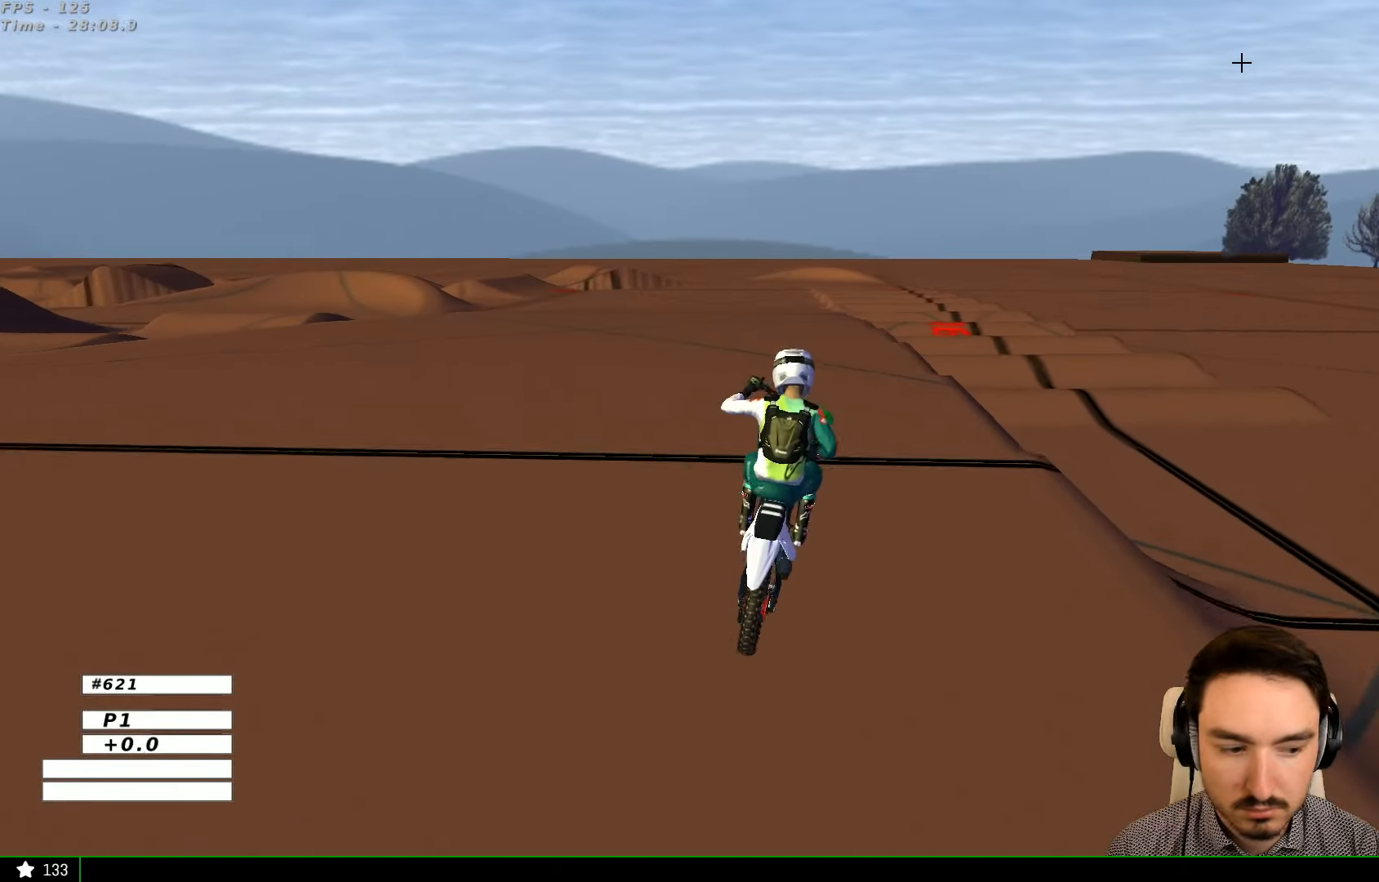
{"buttons": [], "left_stick": "left", "right_stick": "center", "events": []}